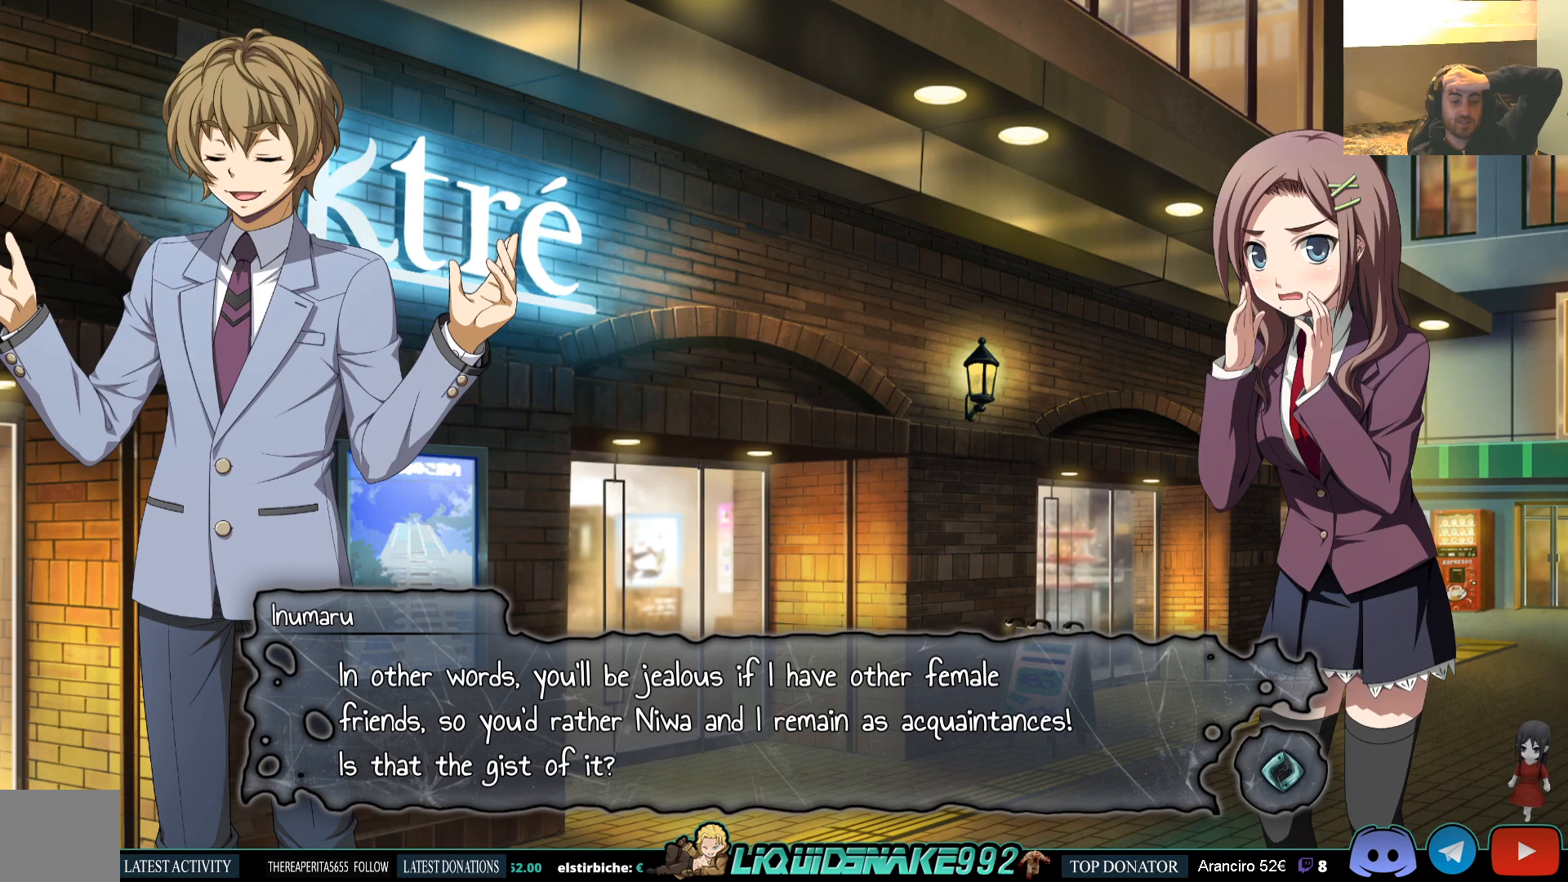
Gameplay with a controller (PlayStation layout); each line is a JSON object with the inputs held at the frame after it. "events" lists button and stick changes between this image and that frame as [ms after this image, input, new state], when the widget could be followed in between.
{"buttons": [], "left_stick": "center", "right_stick": "center", "events": [[333, "CROSS", "down"], [467, "CROSS", "up"]]}
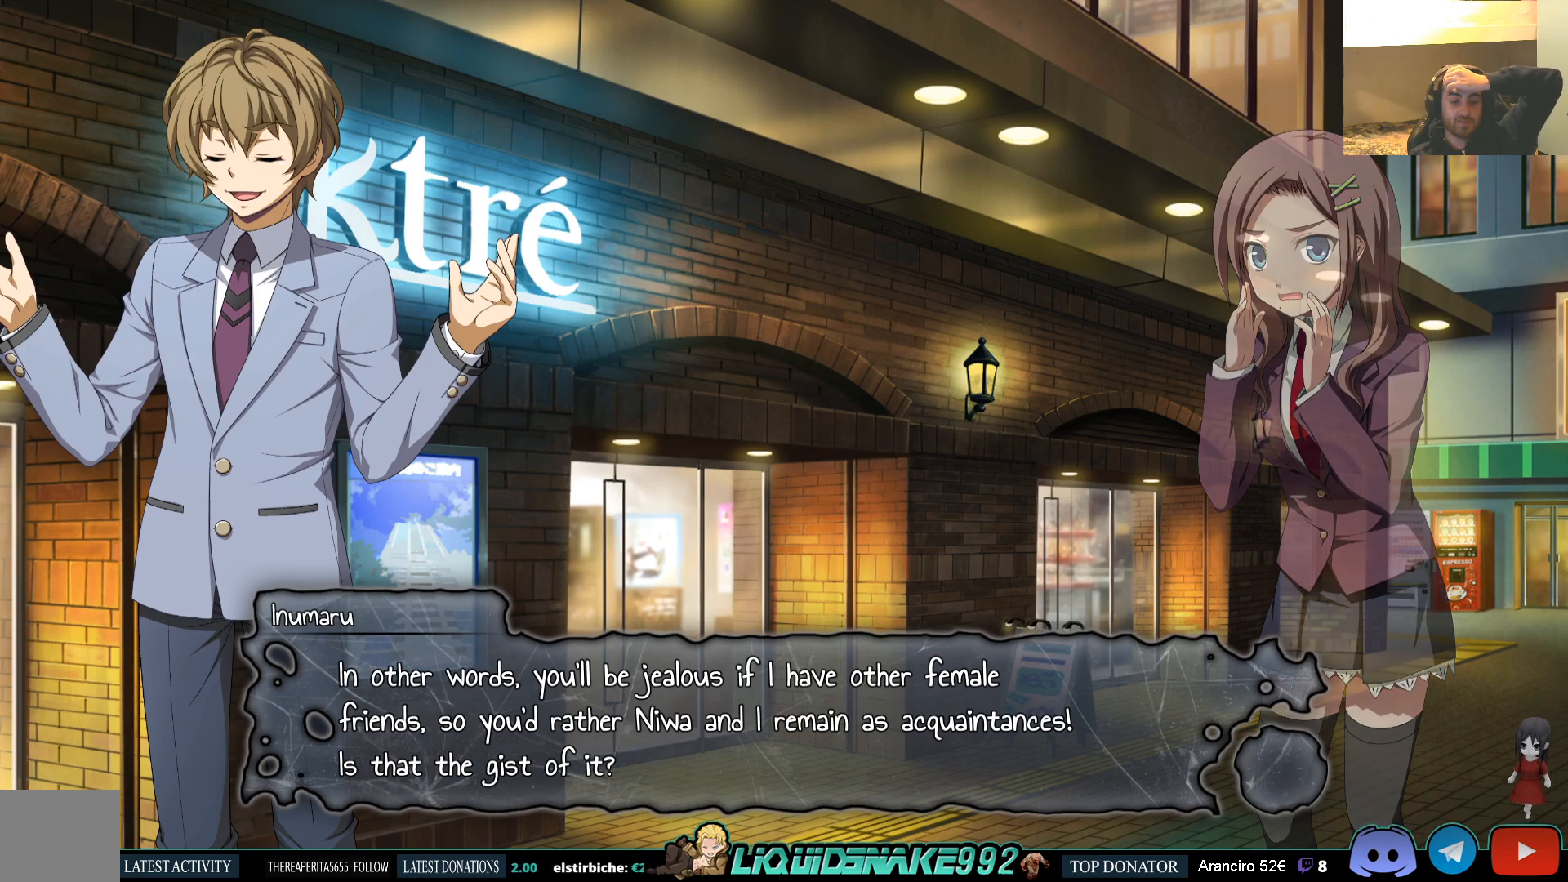
{"buttons": [], "left_stick": "center", "right_stick": "center", "events": []}
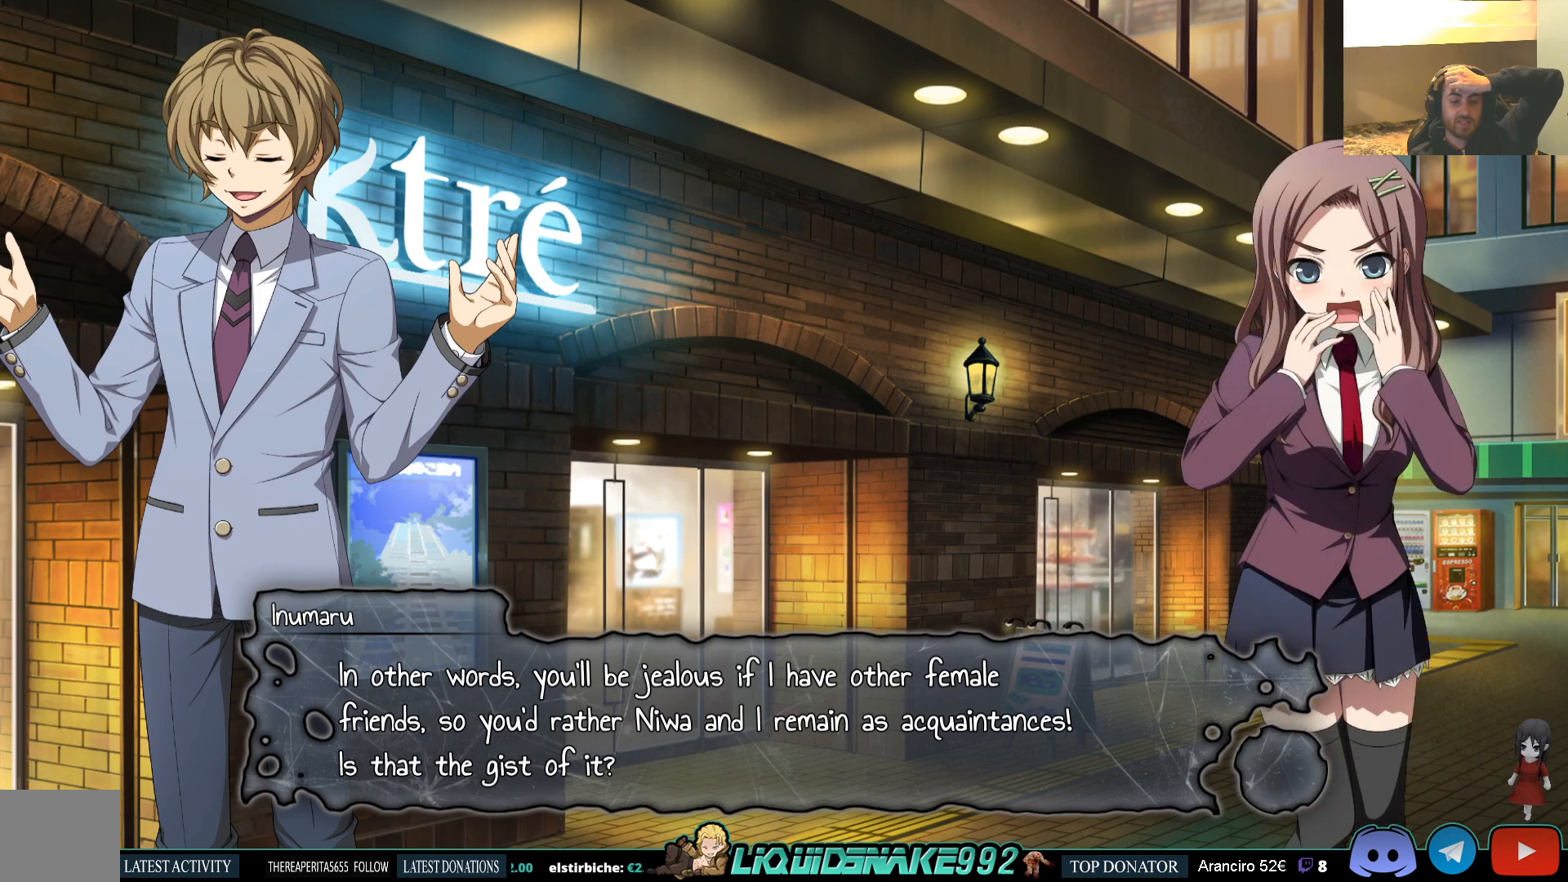
{"buttons": [], "left_stick": "center", "right_stick": "center", "events": [[417, "CROSS", "down"], [483, "CROSS", "up"]]}
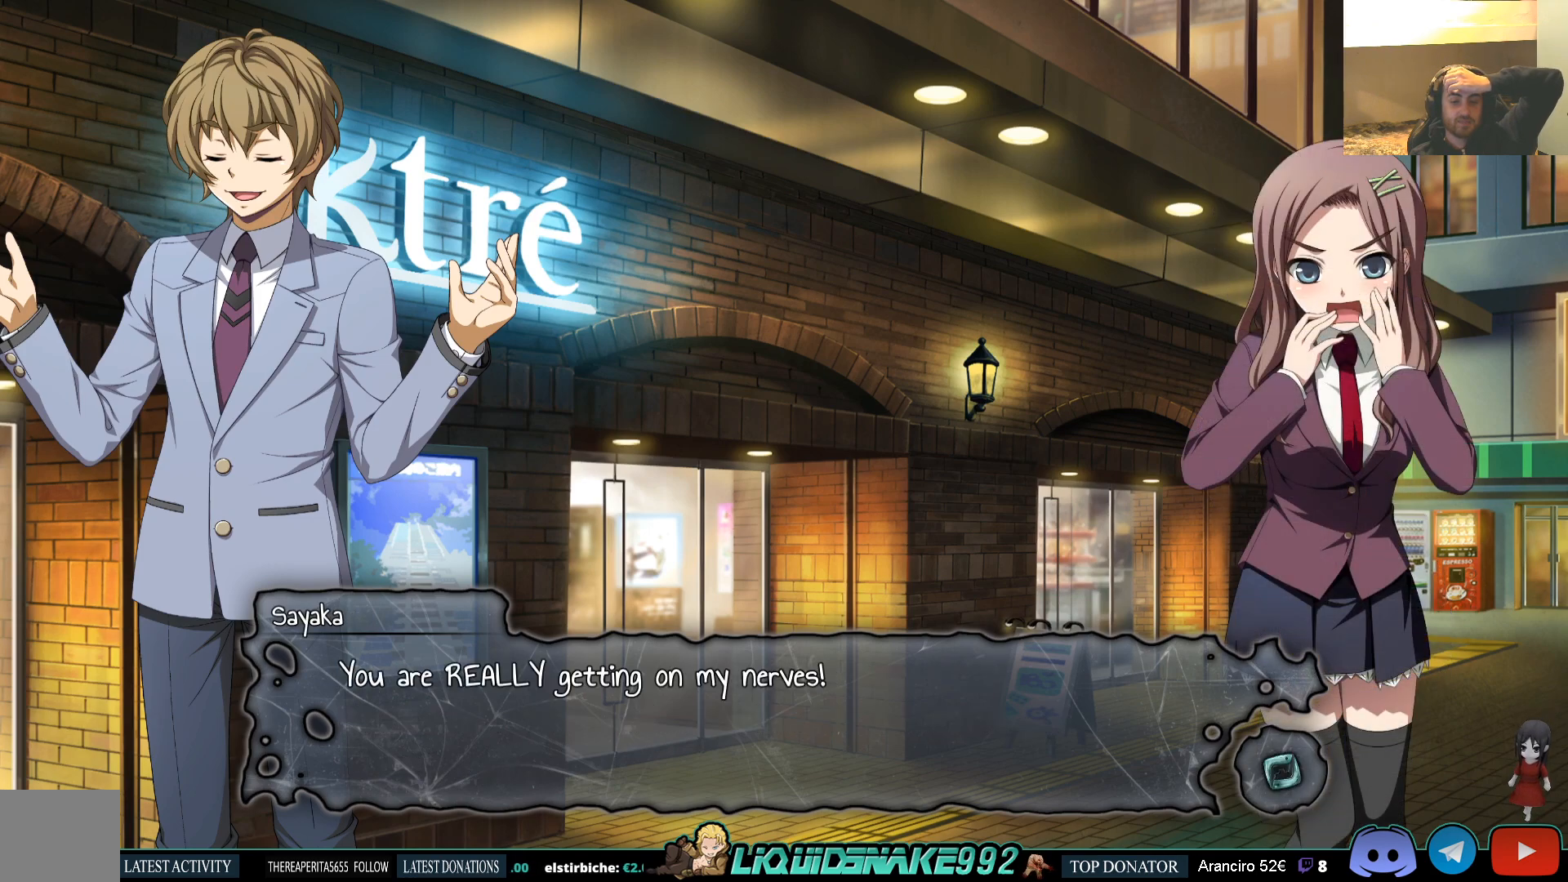
{"buttons": [], "left_stick": "center", "right_stick": "center", "events": []}
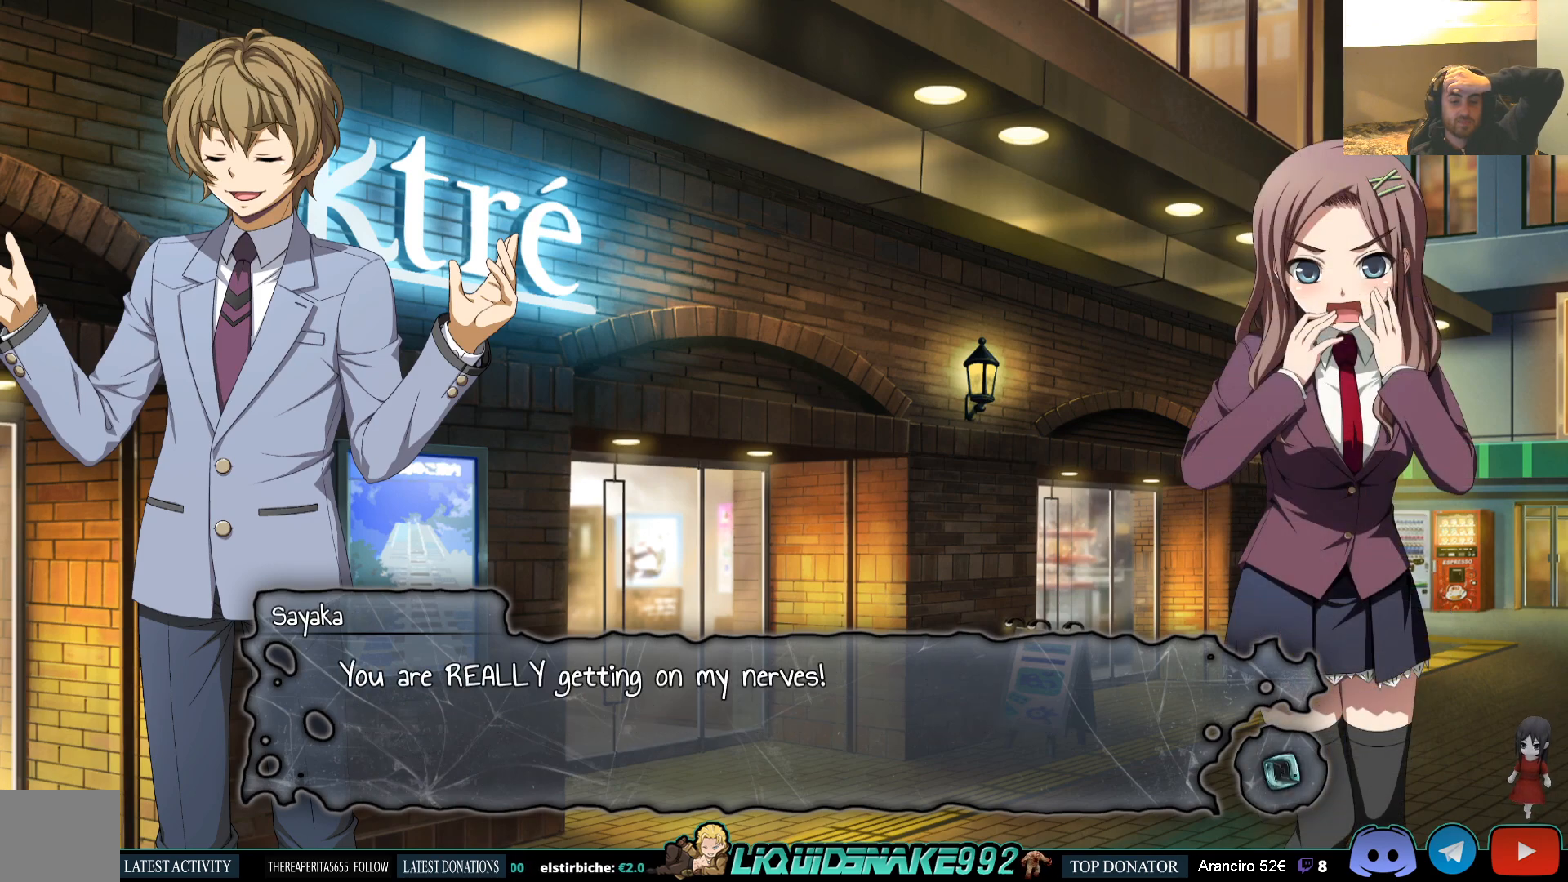
{"buttons": [], "left_stick": "center", "right_stick": "center", "events": []}
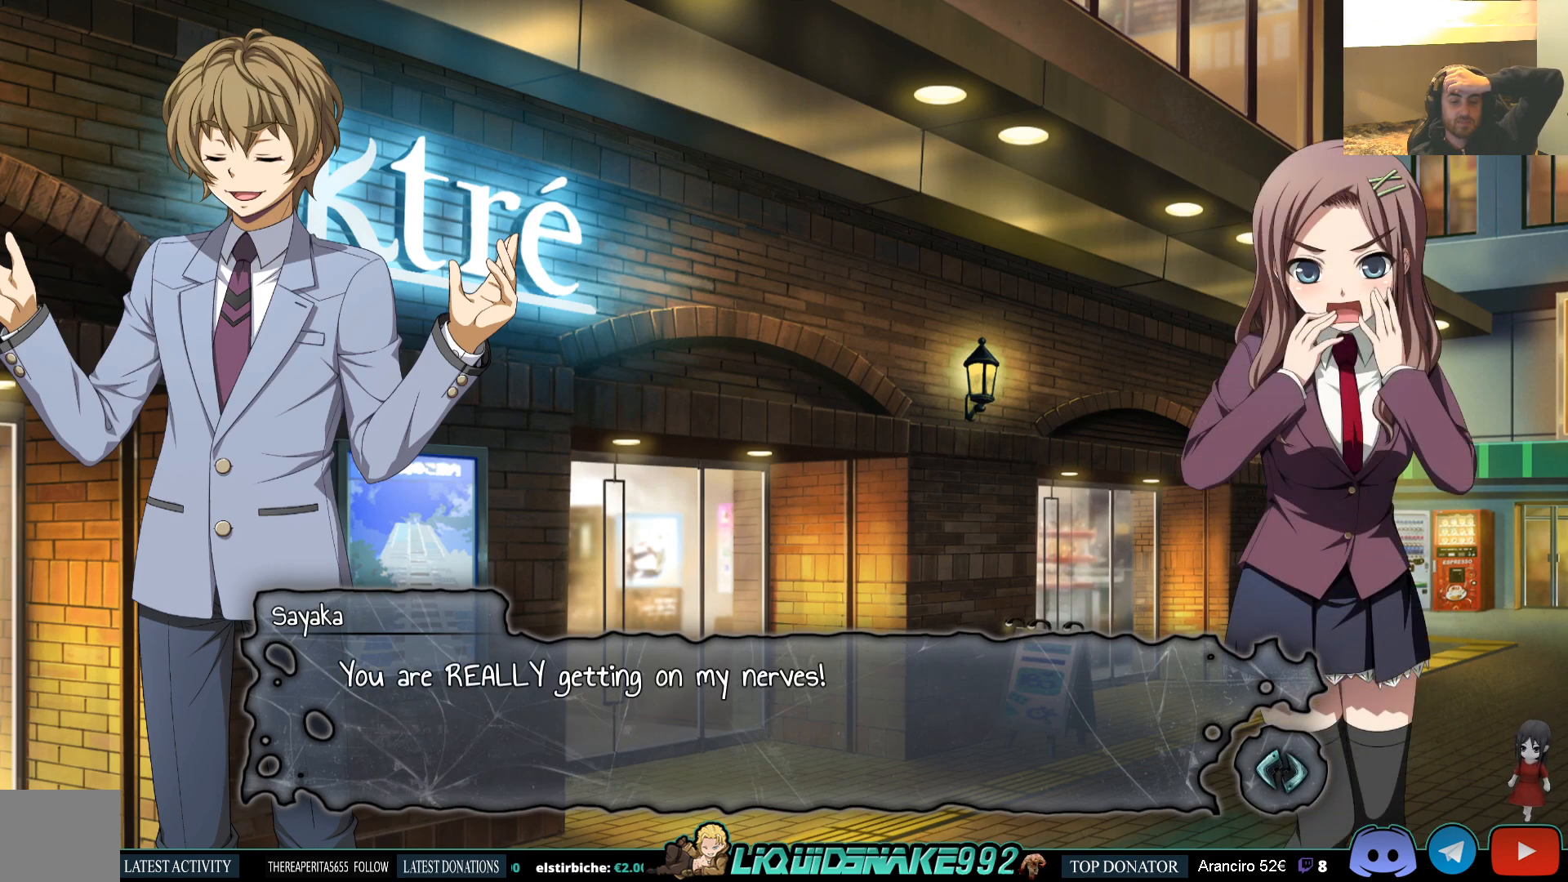
{"buttons": [], "left_stick": "center", "right_stick": "center", "events": []}
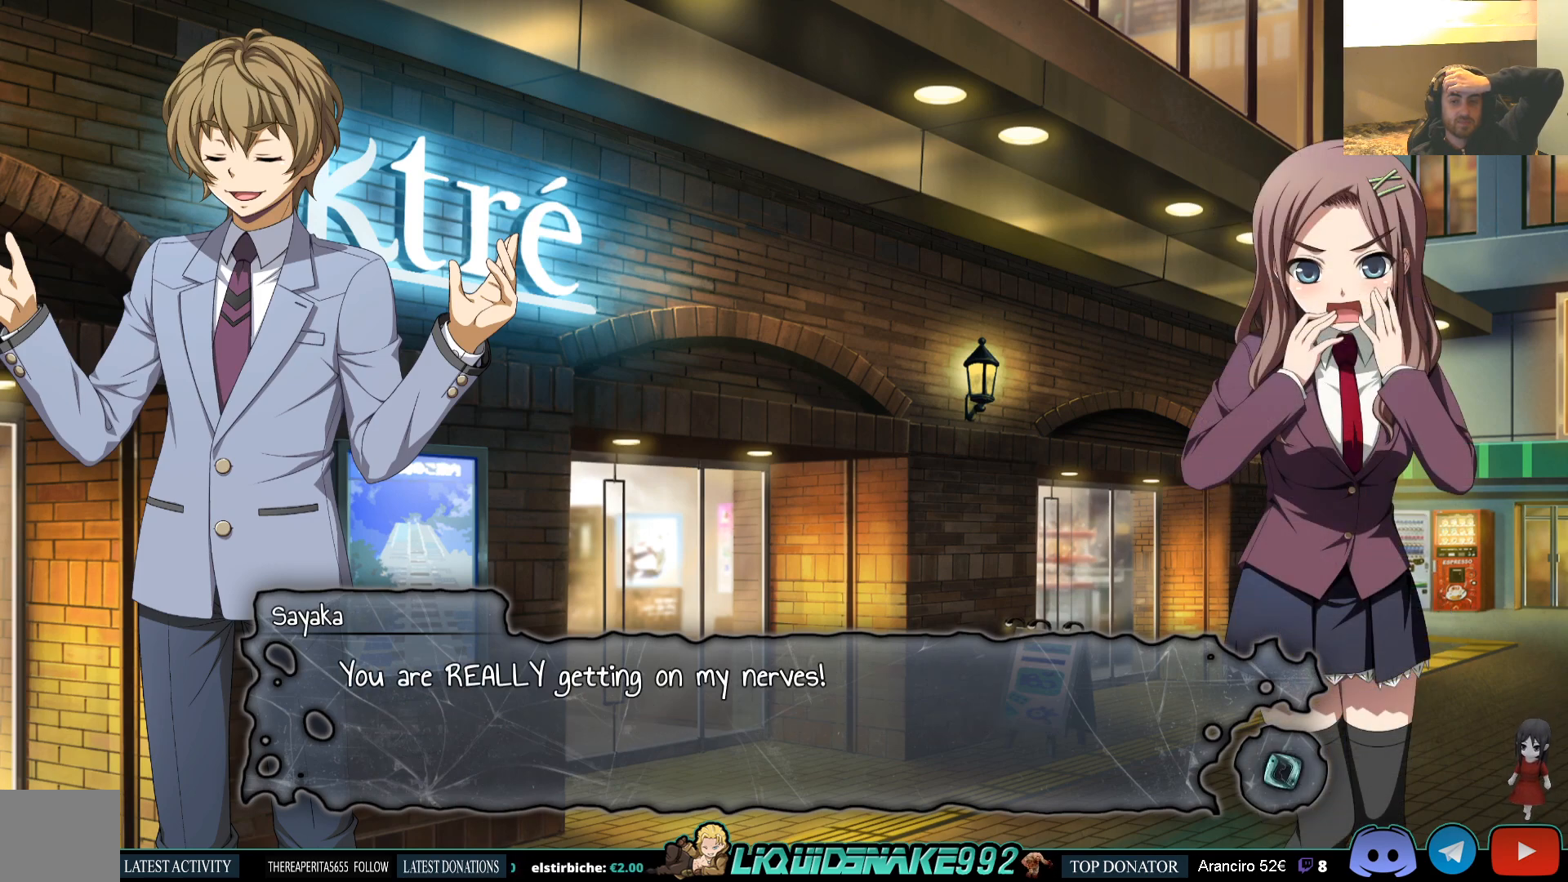
{"buttons": [], "left_stick": "center", "right_stick": "center", "events": []}
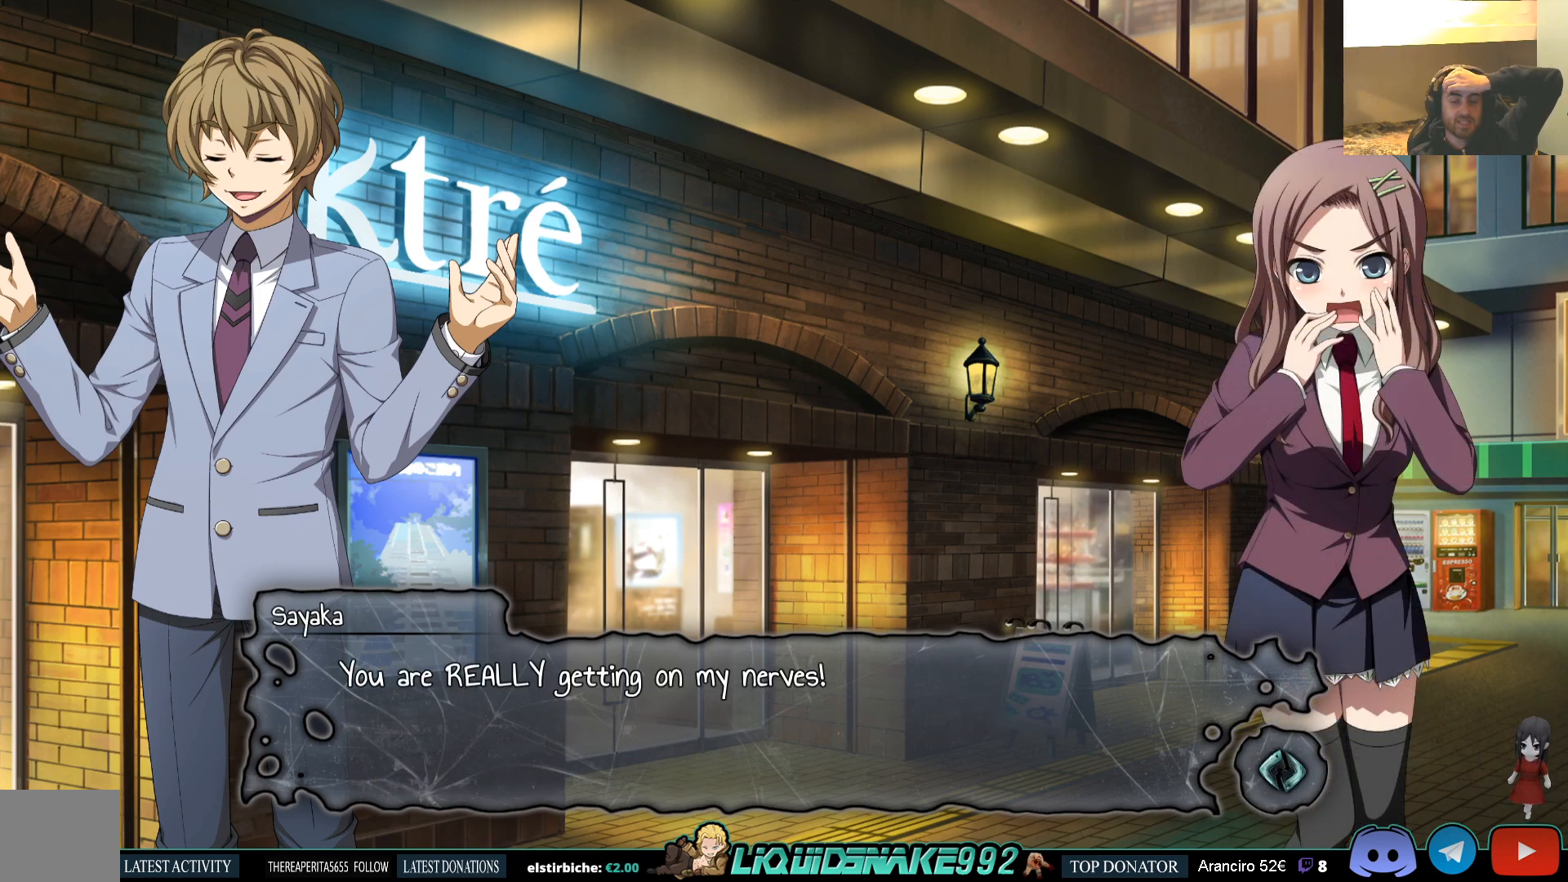
{"buttons": [], "left_stick": "center", "right_stick": "center", "events": [[317, "CROSS", "down"], [450, "CROSS", "up"]]}
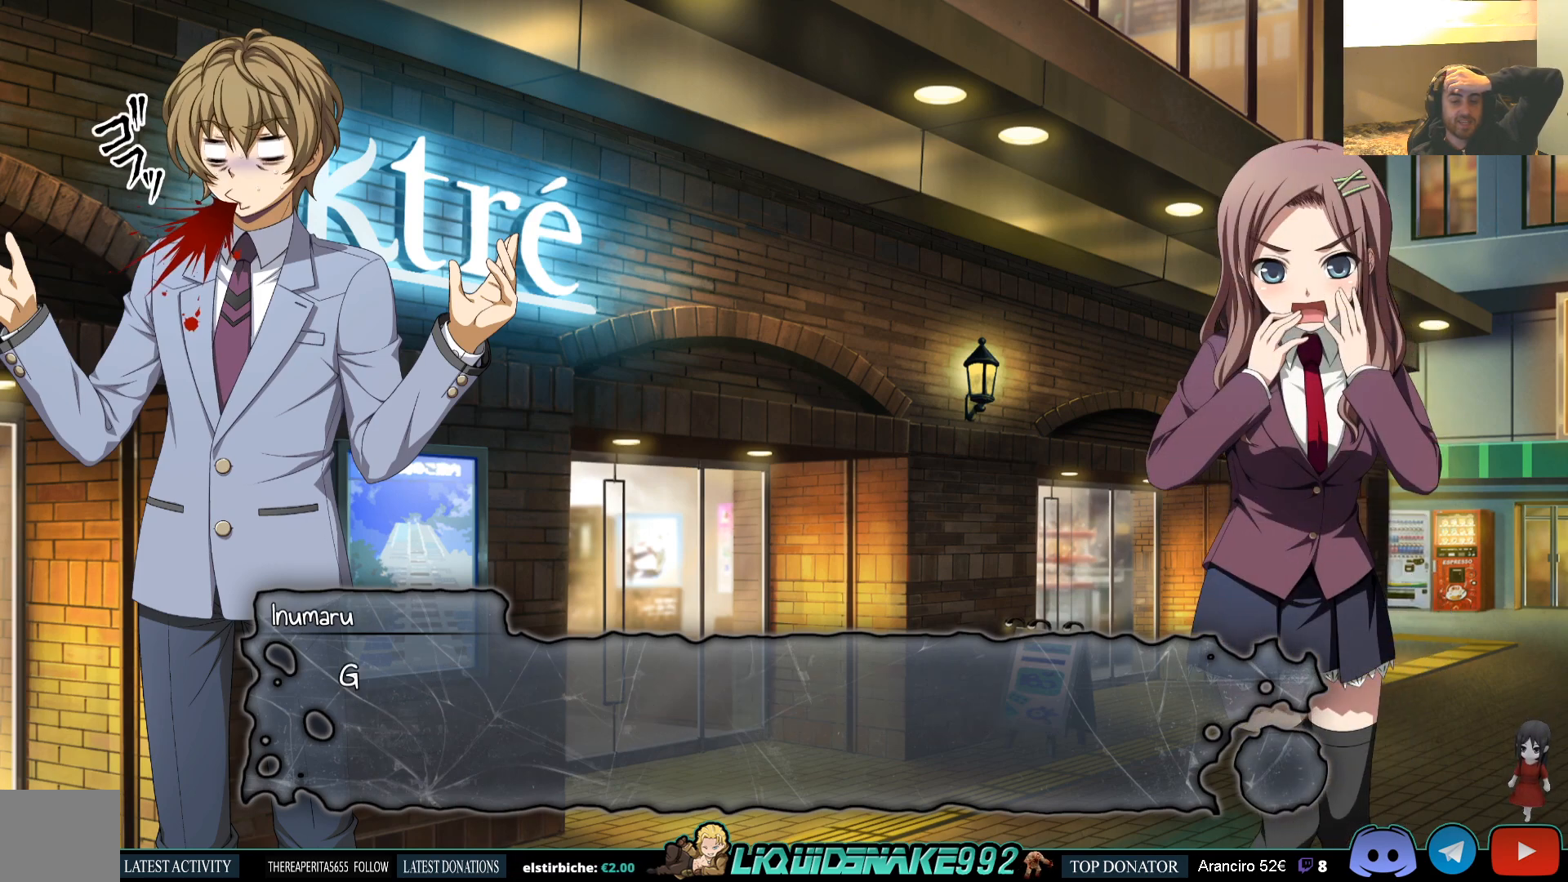
{"buttons": [], "left_stick": "center", "right_stick": "center", "events": []}
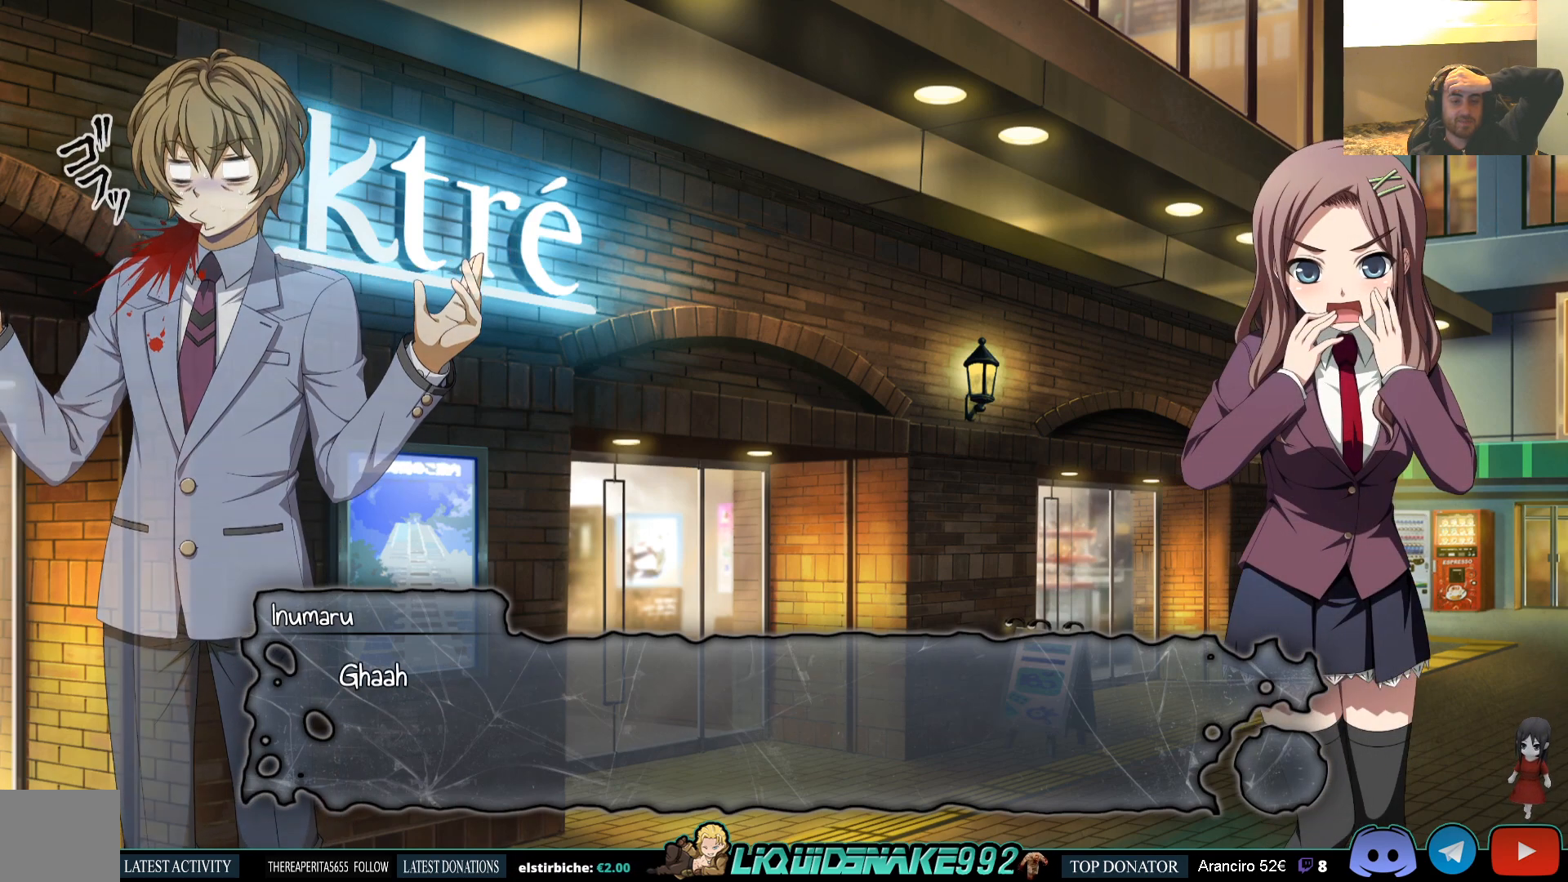
{"buttons": [], "left_stick": "center", "right_stick": "center", "events": []}
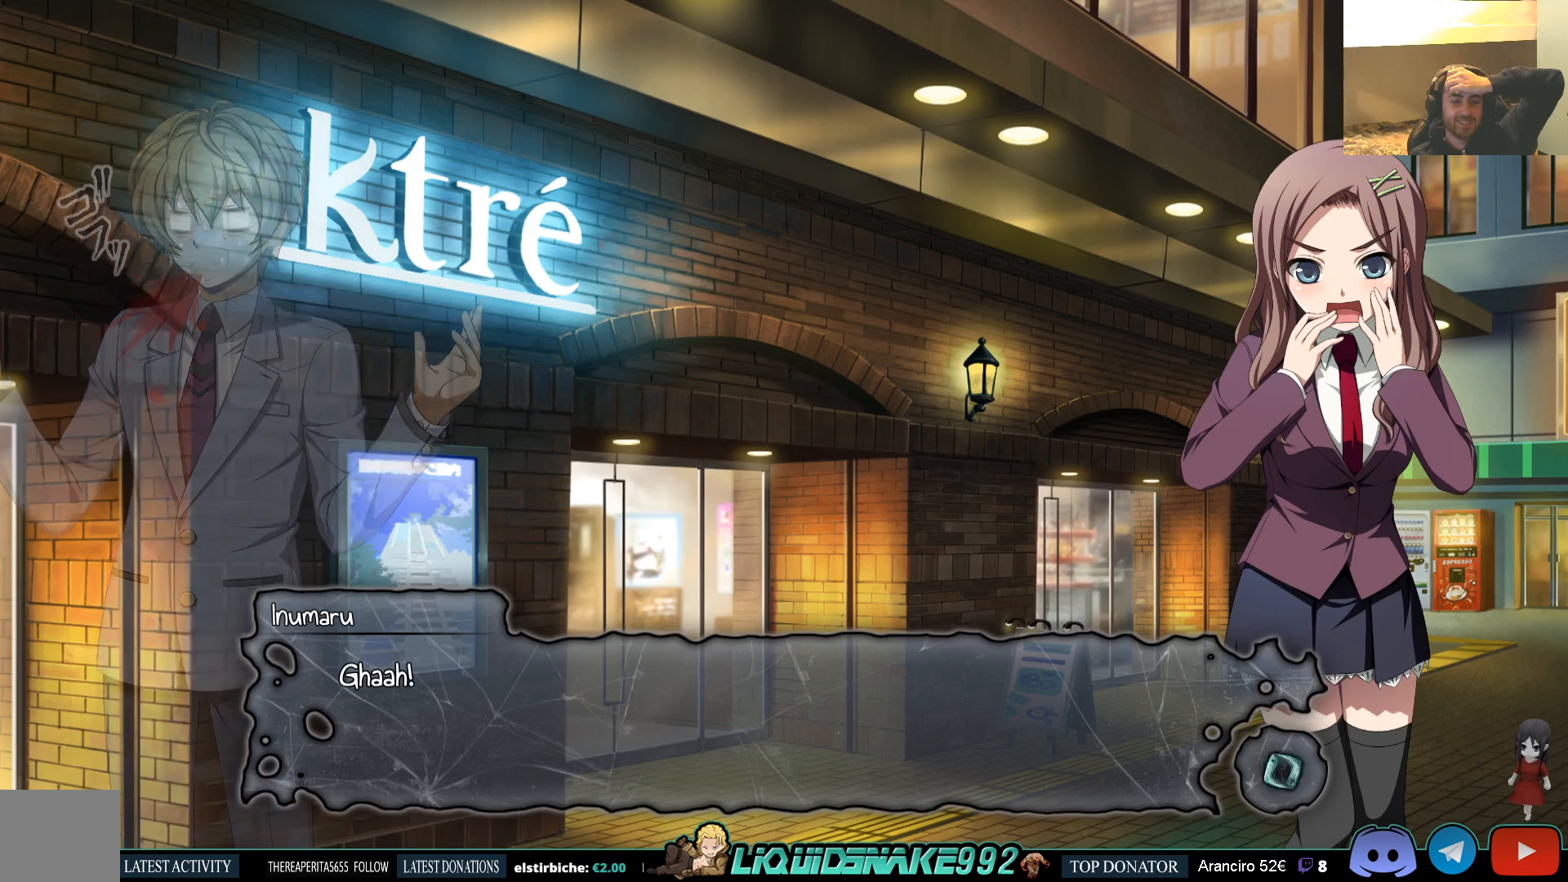
{"buttons": [], "left_stick": "center", "right_stick": "center", "events": []}
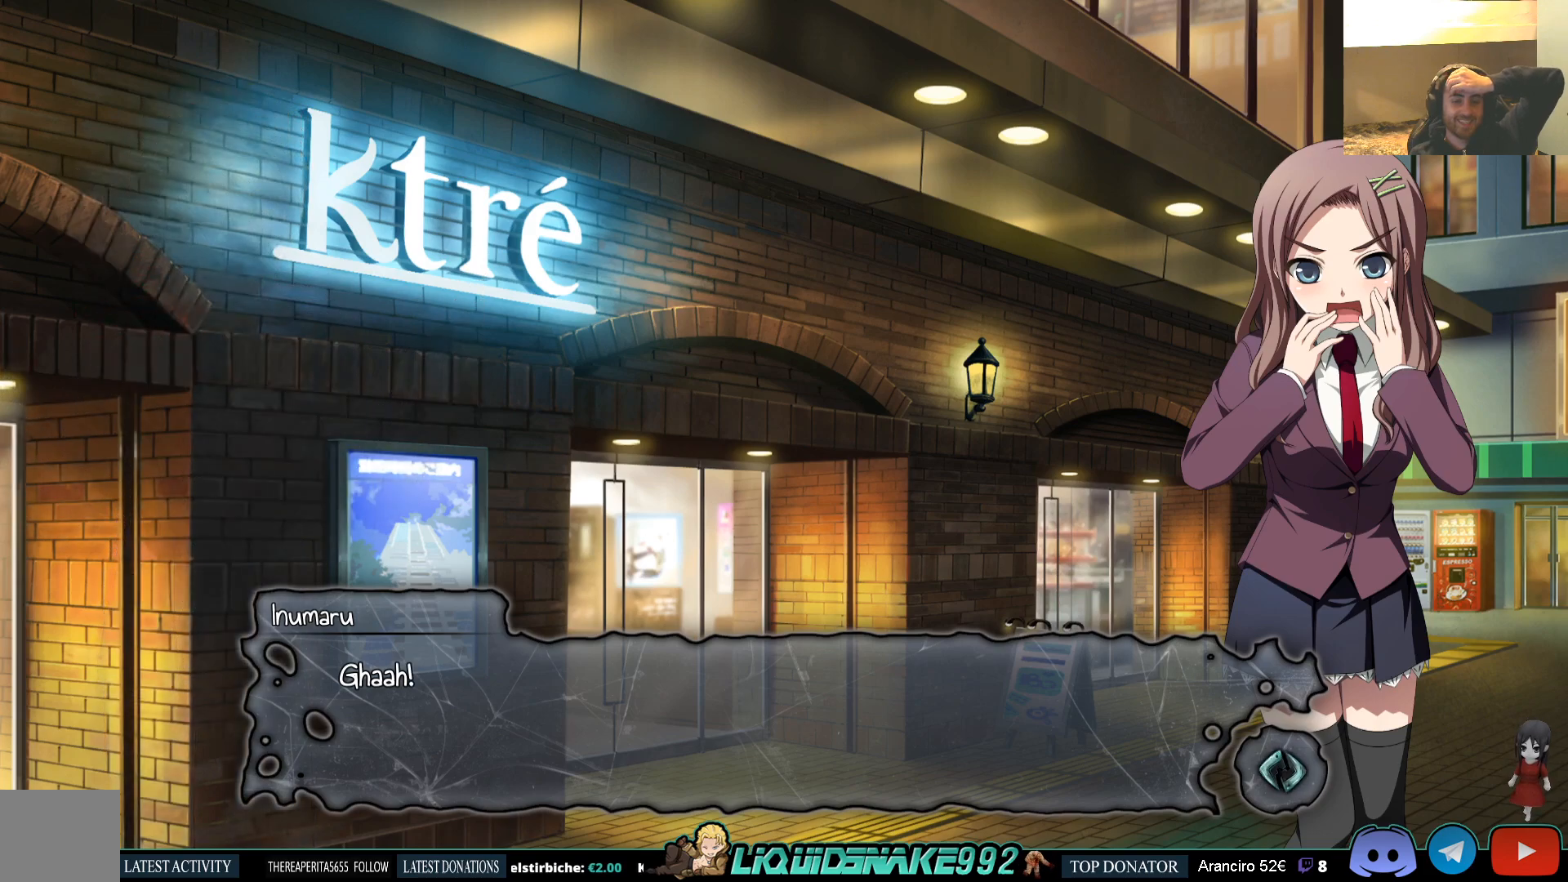
{"buttons": [], "left_stick": "center", "right_stick": "center", "events": [[400, "CROSS", "down"], [483, "CROSS", "up"]]}
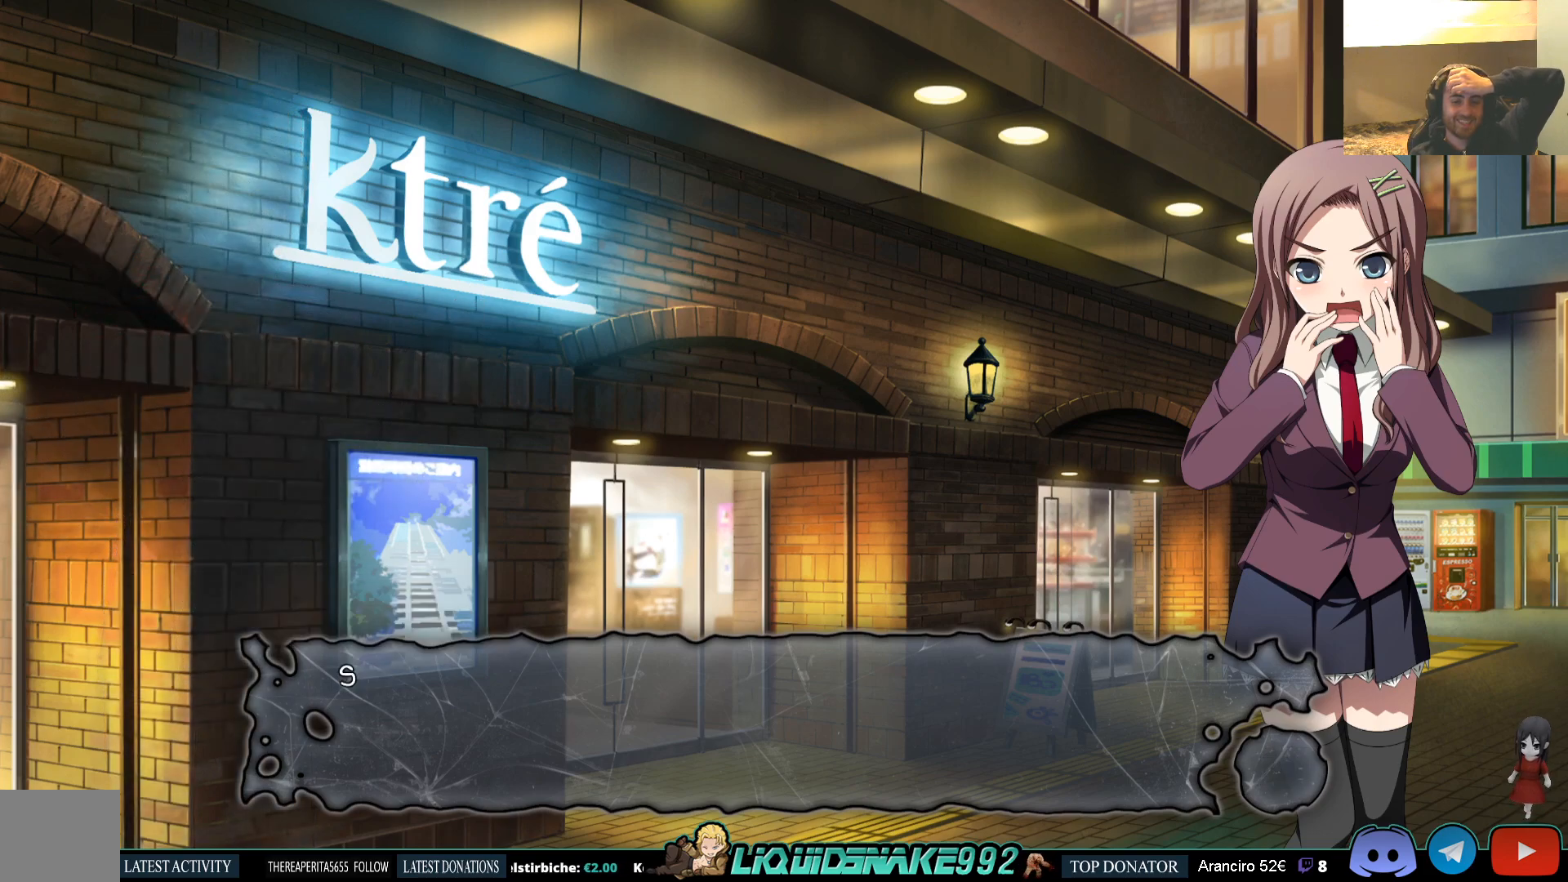
{"buttons": ["CROSS"], "left_stick": "center", "right_stick": "center", "events": [[417, "CROSS", "down"]]}
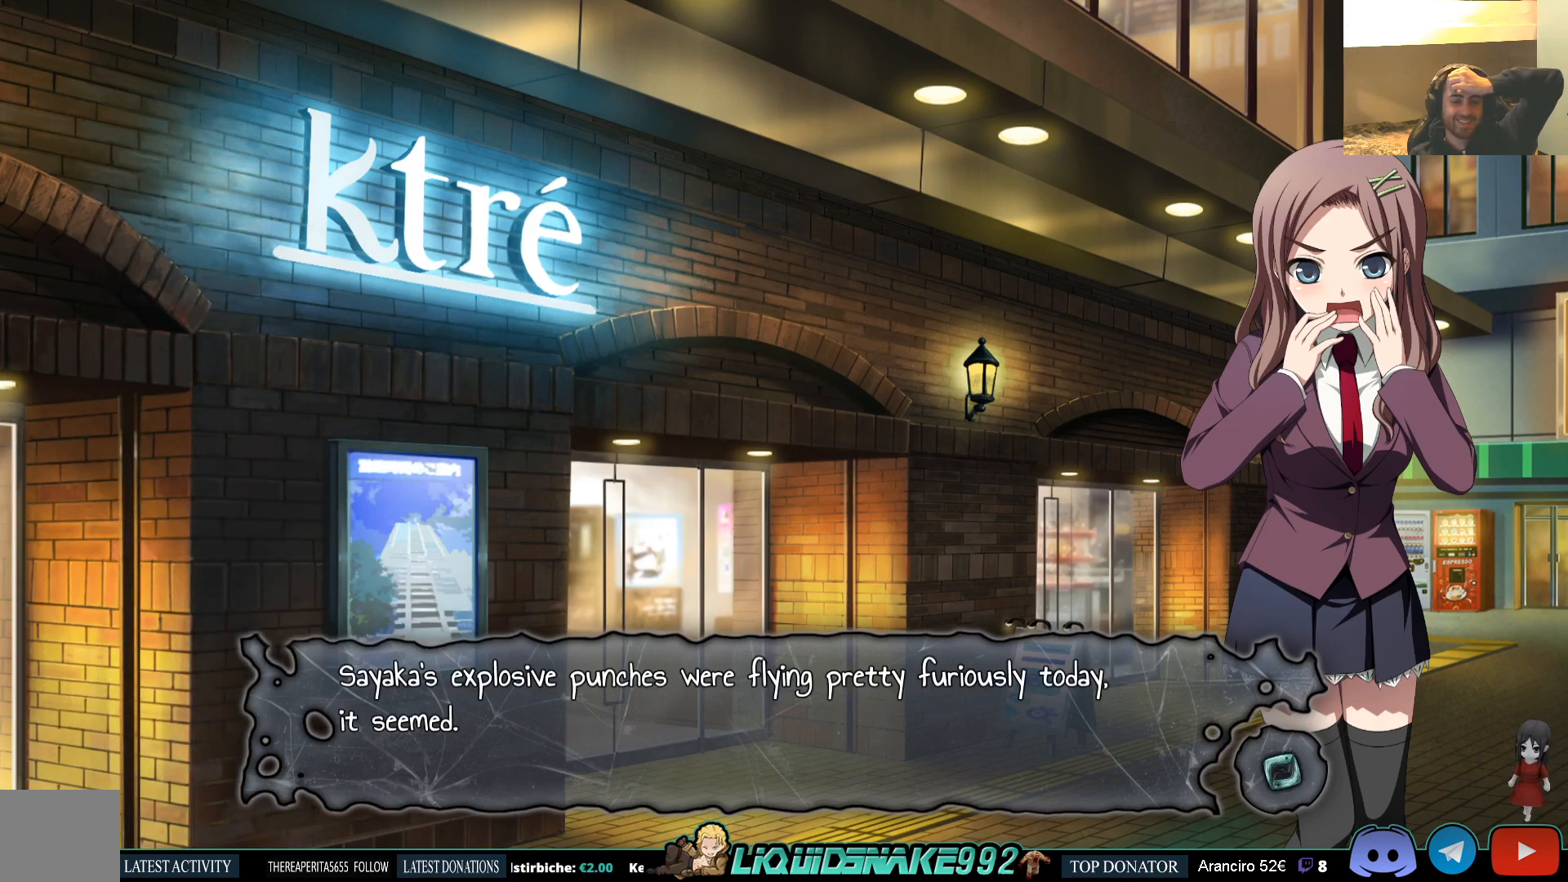
{"buttons": [], "left_stick": "center", "right_stick": "center", "events": [[17, "CROSS", "up"]]}
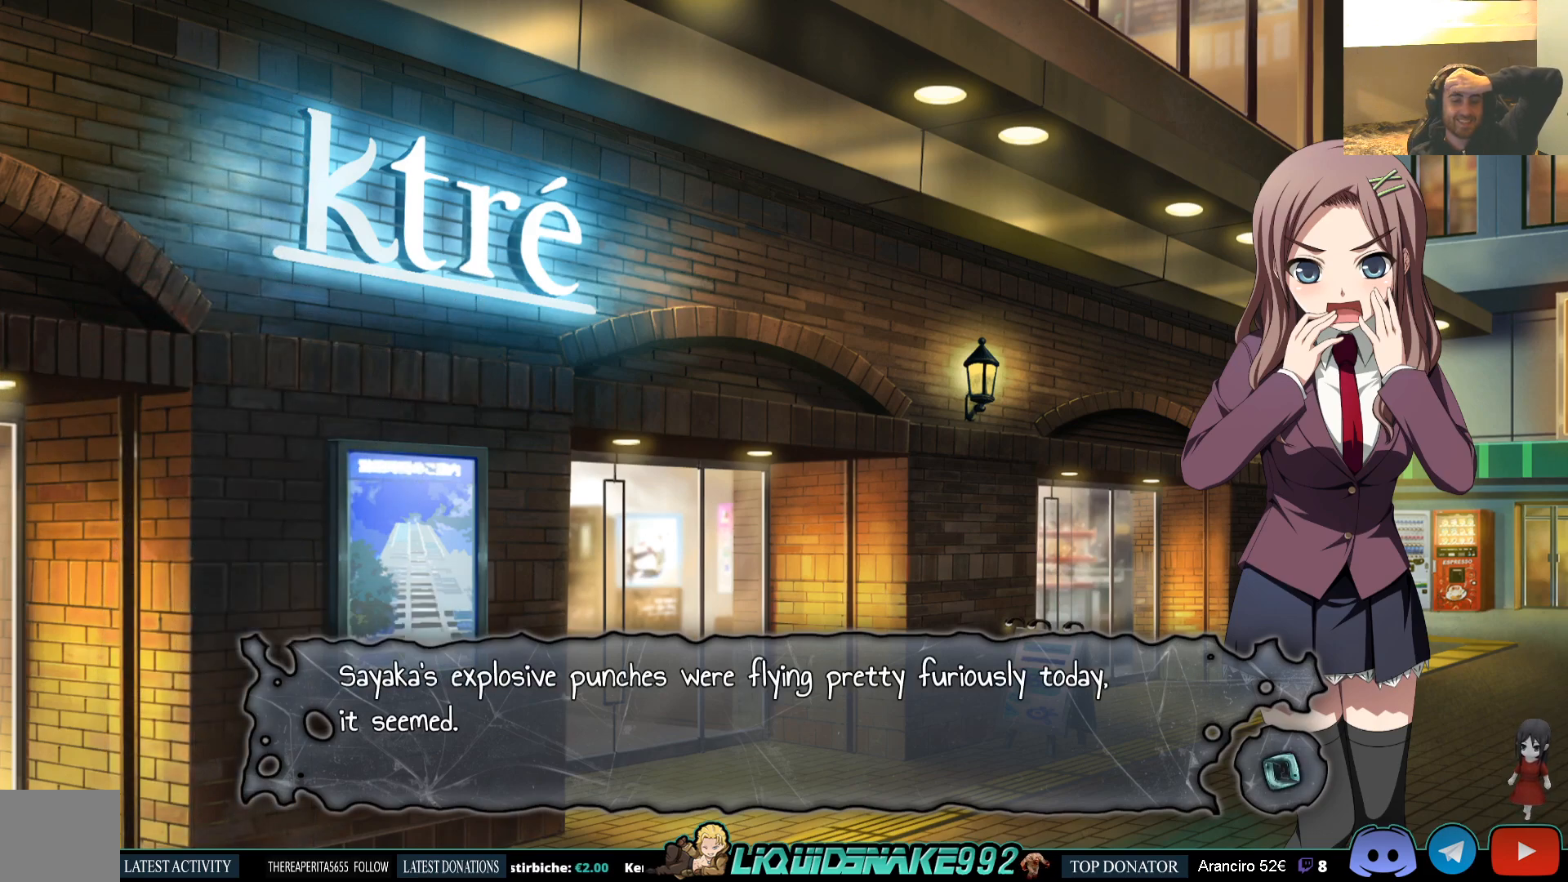
{"buttons": [], "left_stick": "center", "right_stick": "center", "events": []}
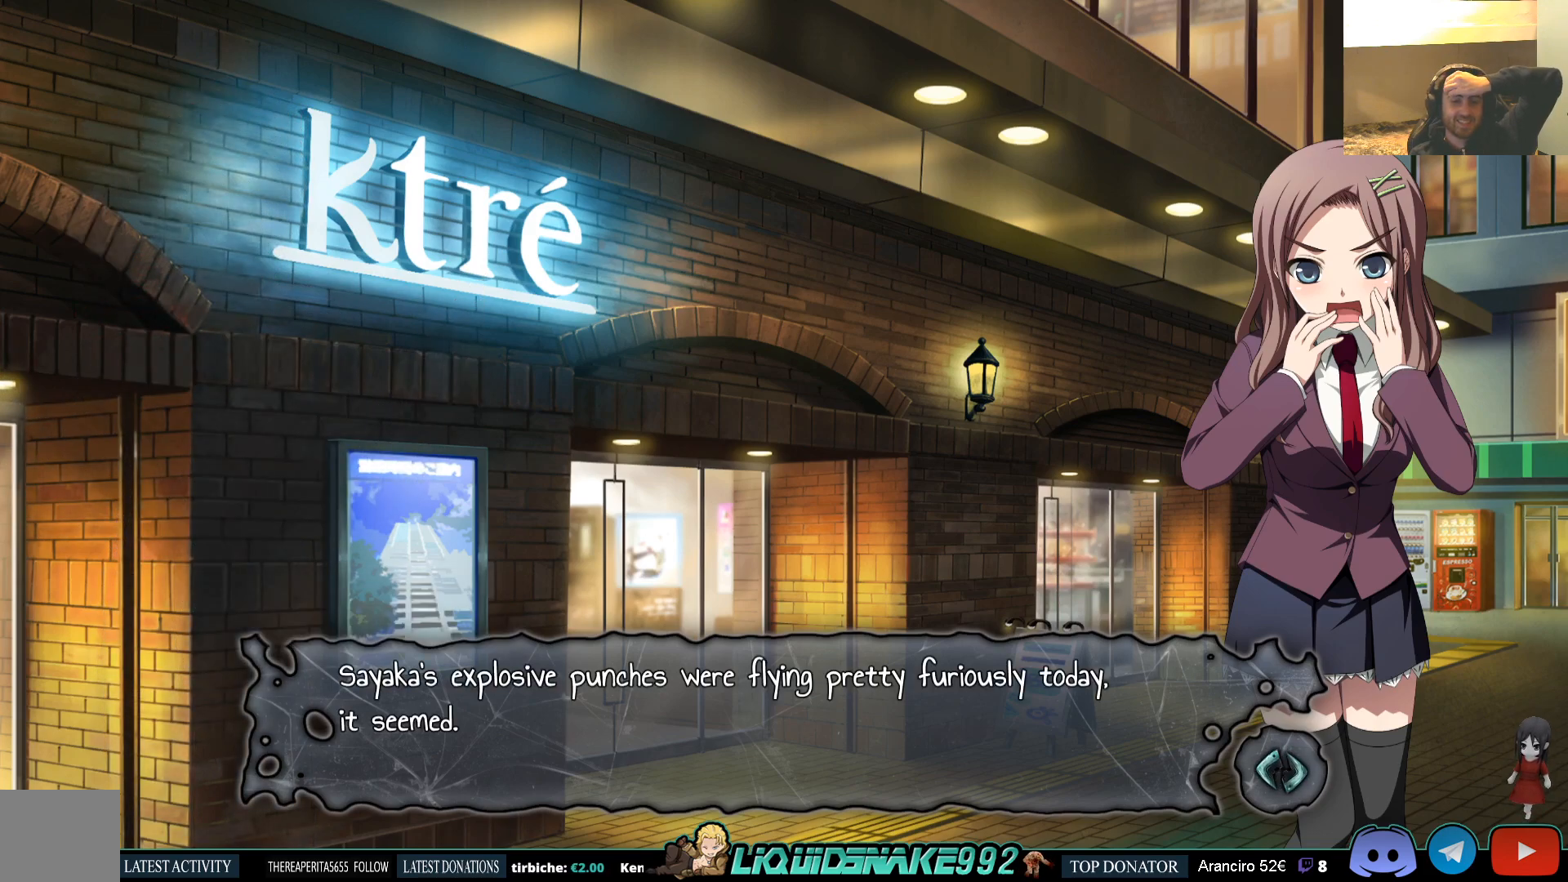
{"buttons": [], "left_stick": "center", "right_stick": "center", "events": []}
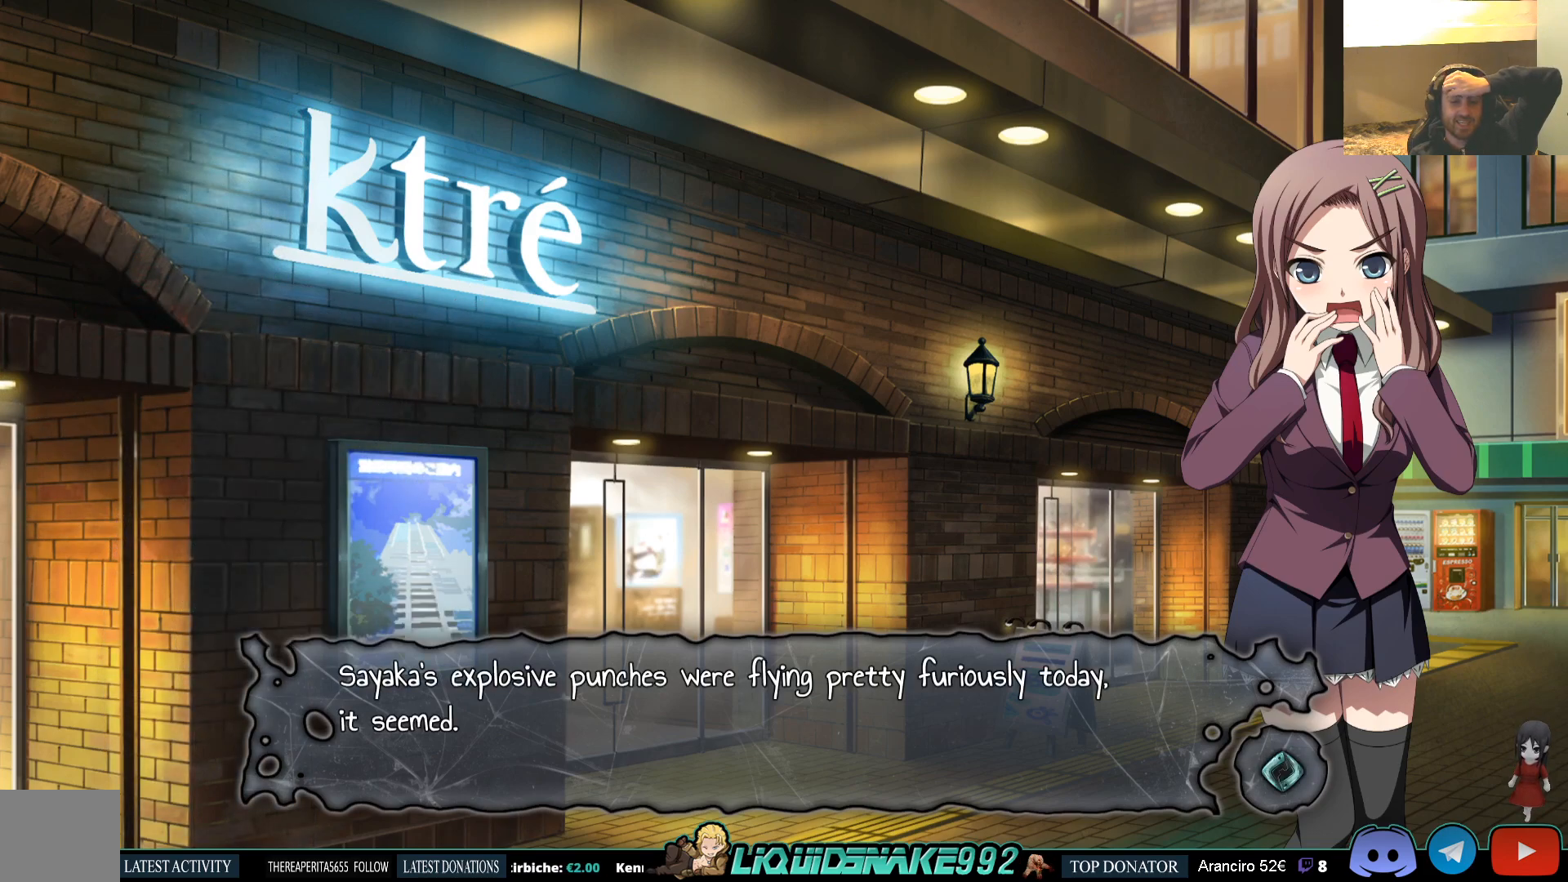
{"buttons": [], "left_stick": "center", "right_stick": "center", "events": []}
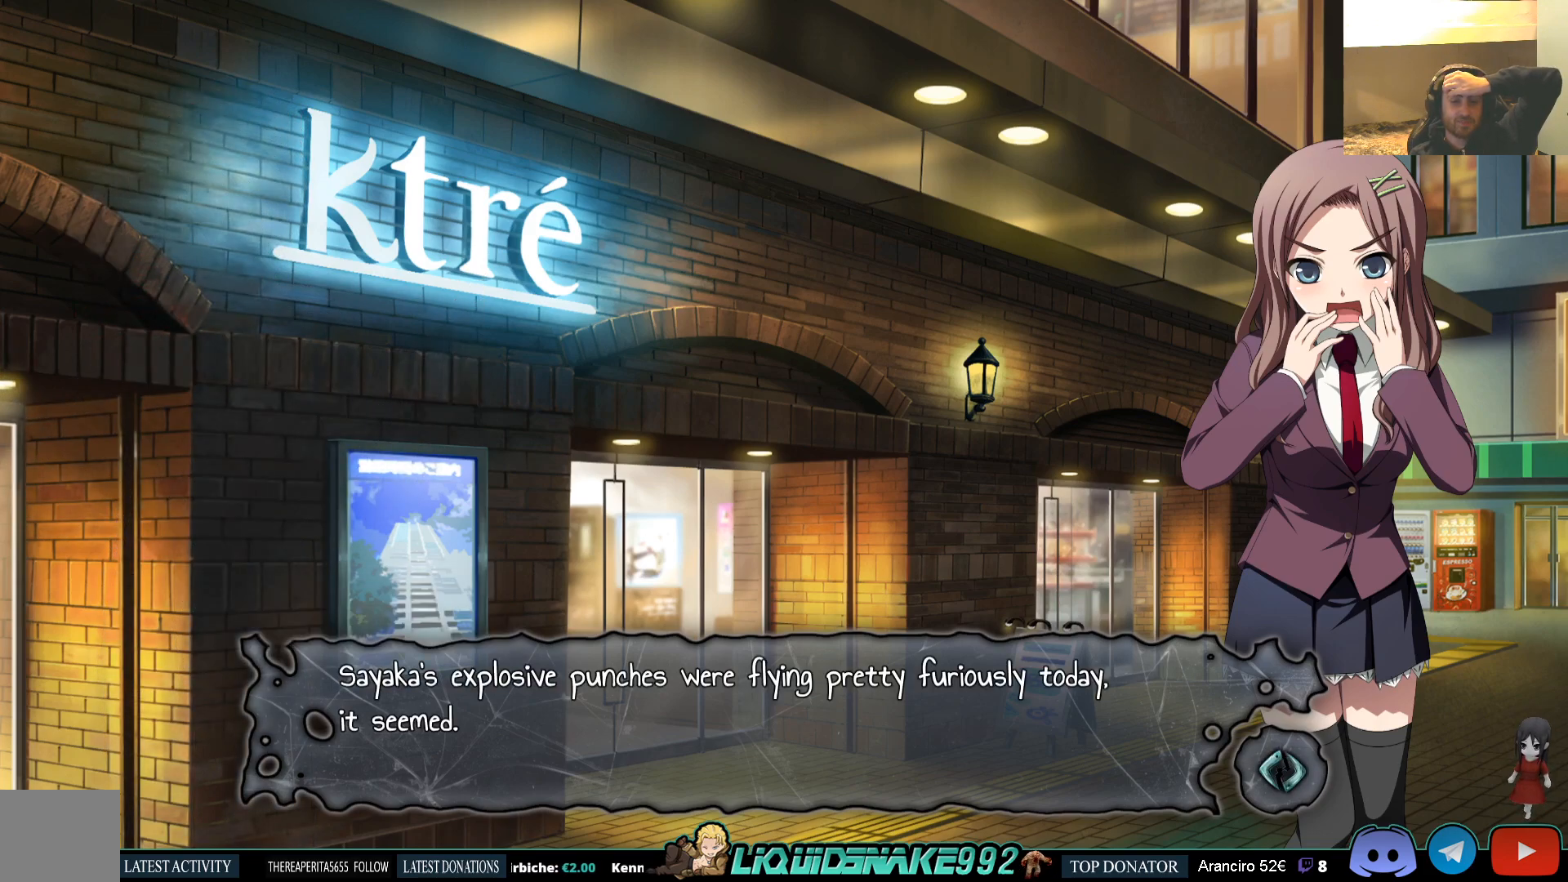
{"buttons": [], "left_stick": "center", "right_stick": "center", "events": []}
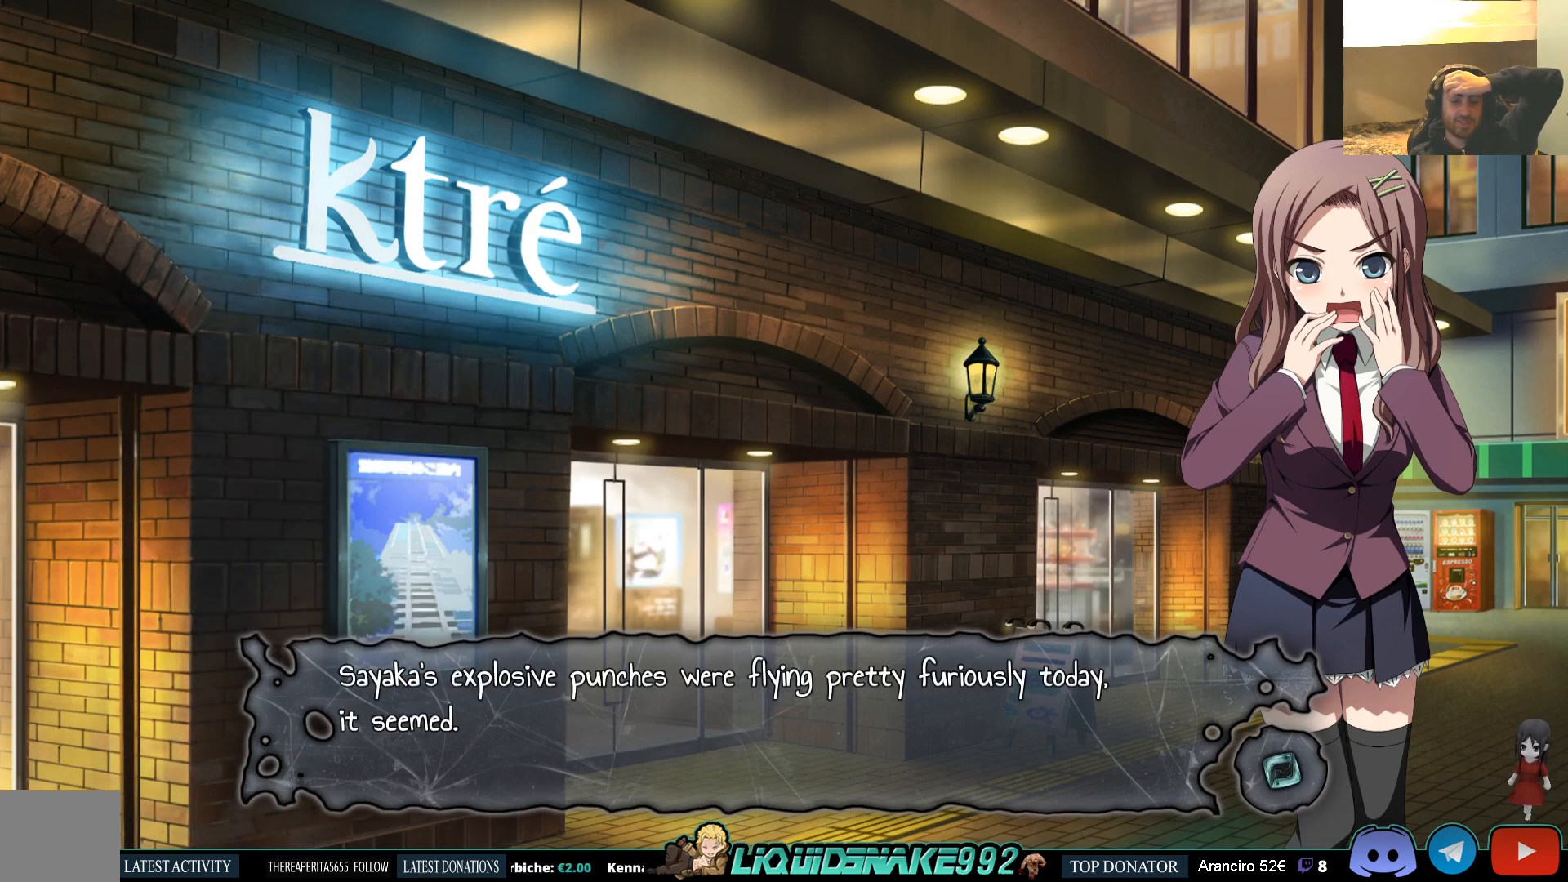
{"buttons": [], "left_stick": "center", "right_stick": "center", "events": []}
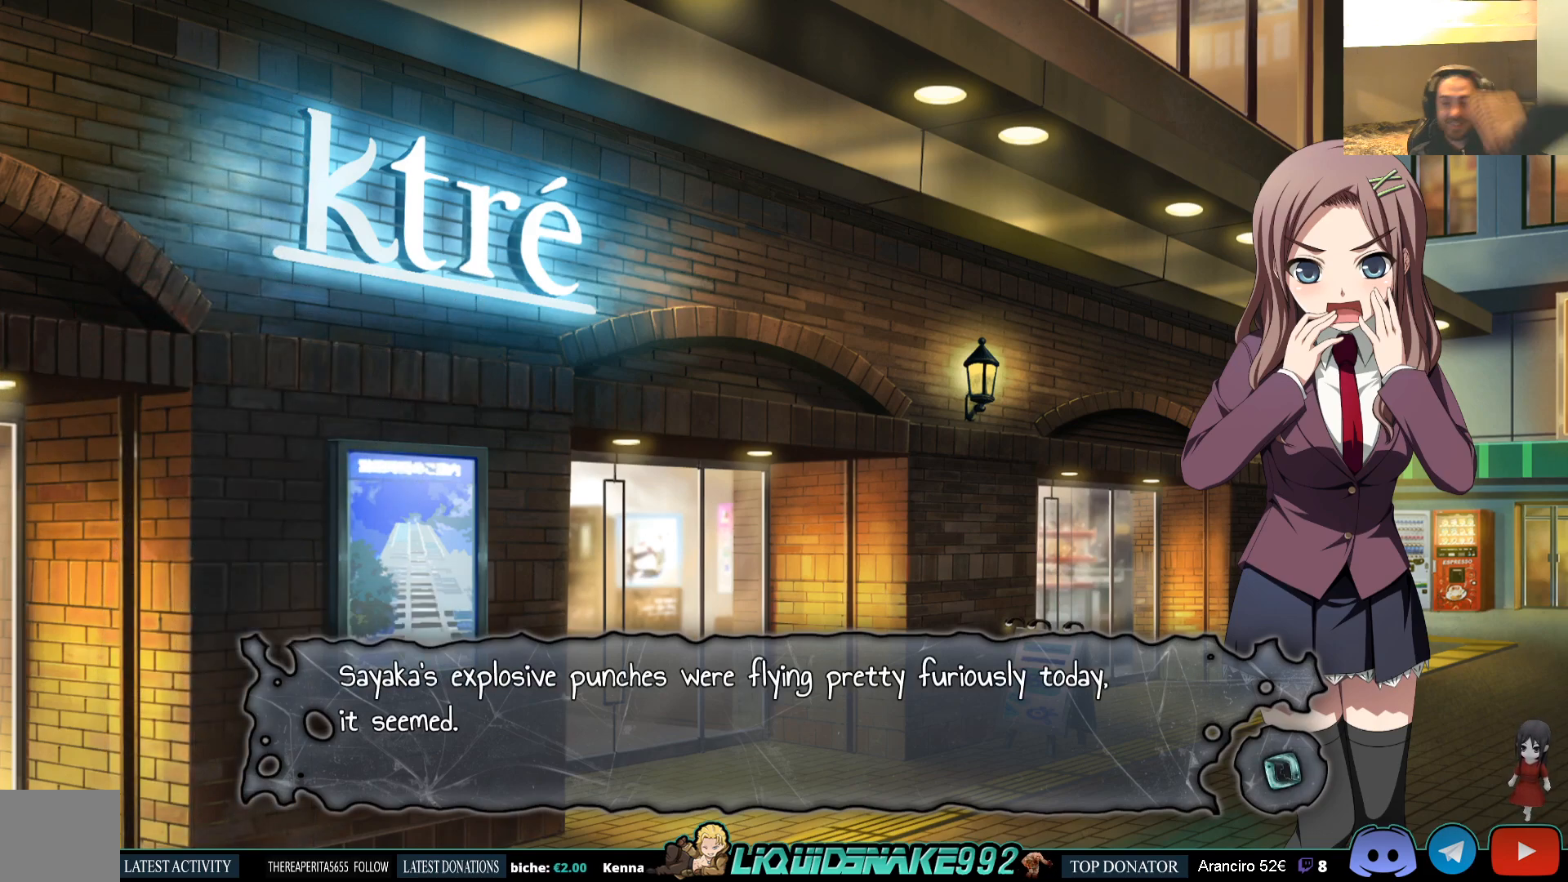
{"buttons": [], "left_stick": "center", "right_stick": "center", "events": []}
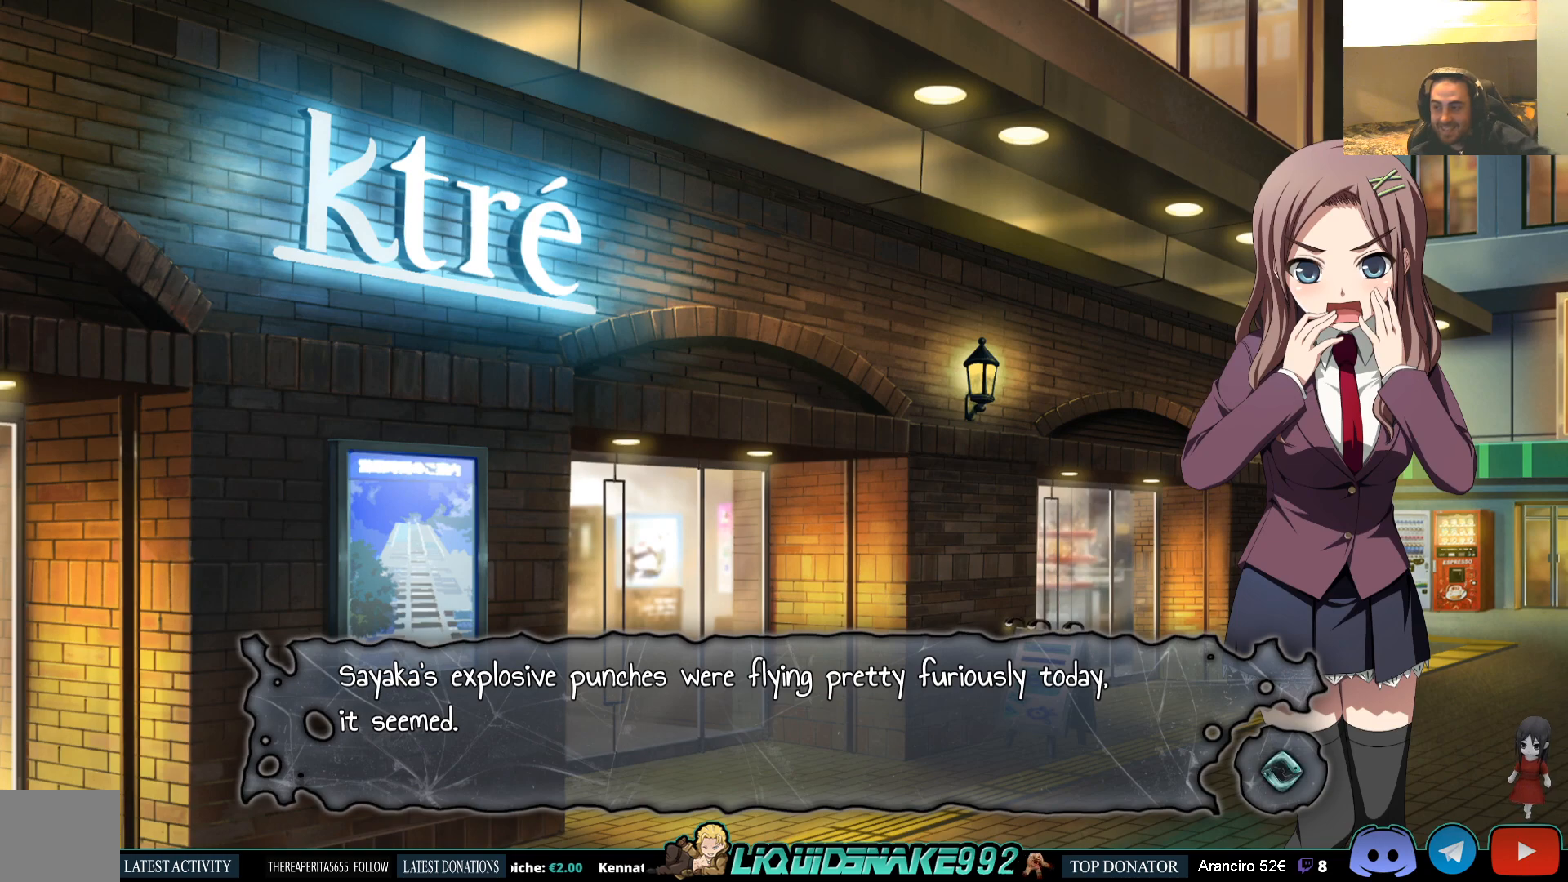
{"buttons": [], "left_stick": "center", "right_stick": "center", "events": []}
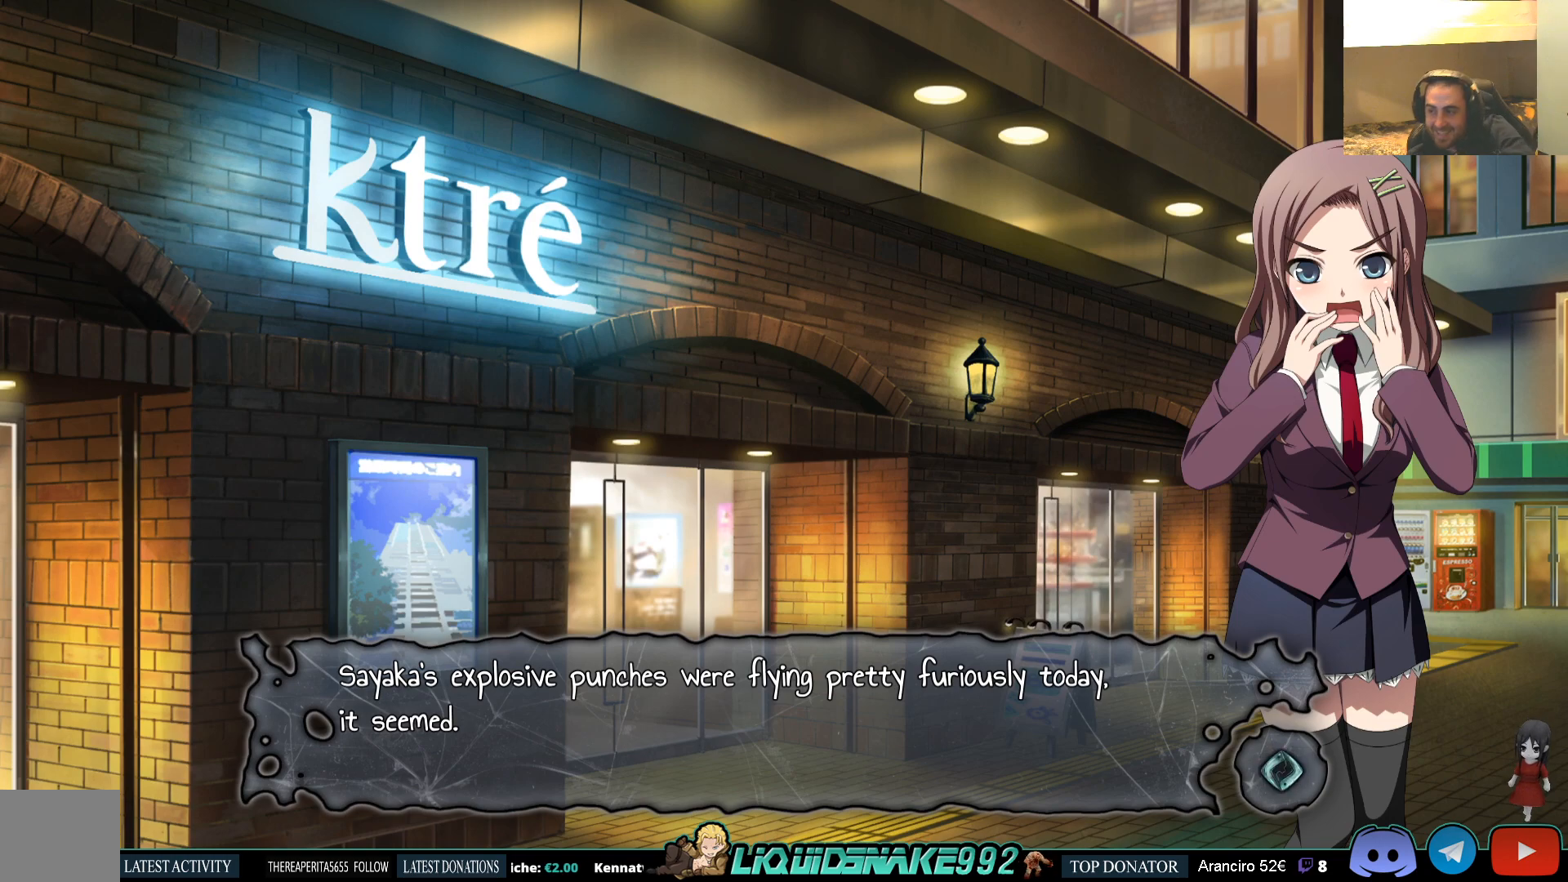
{"buttons": [], "left_stick": "center", "right_stick": "center", "events": []}
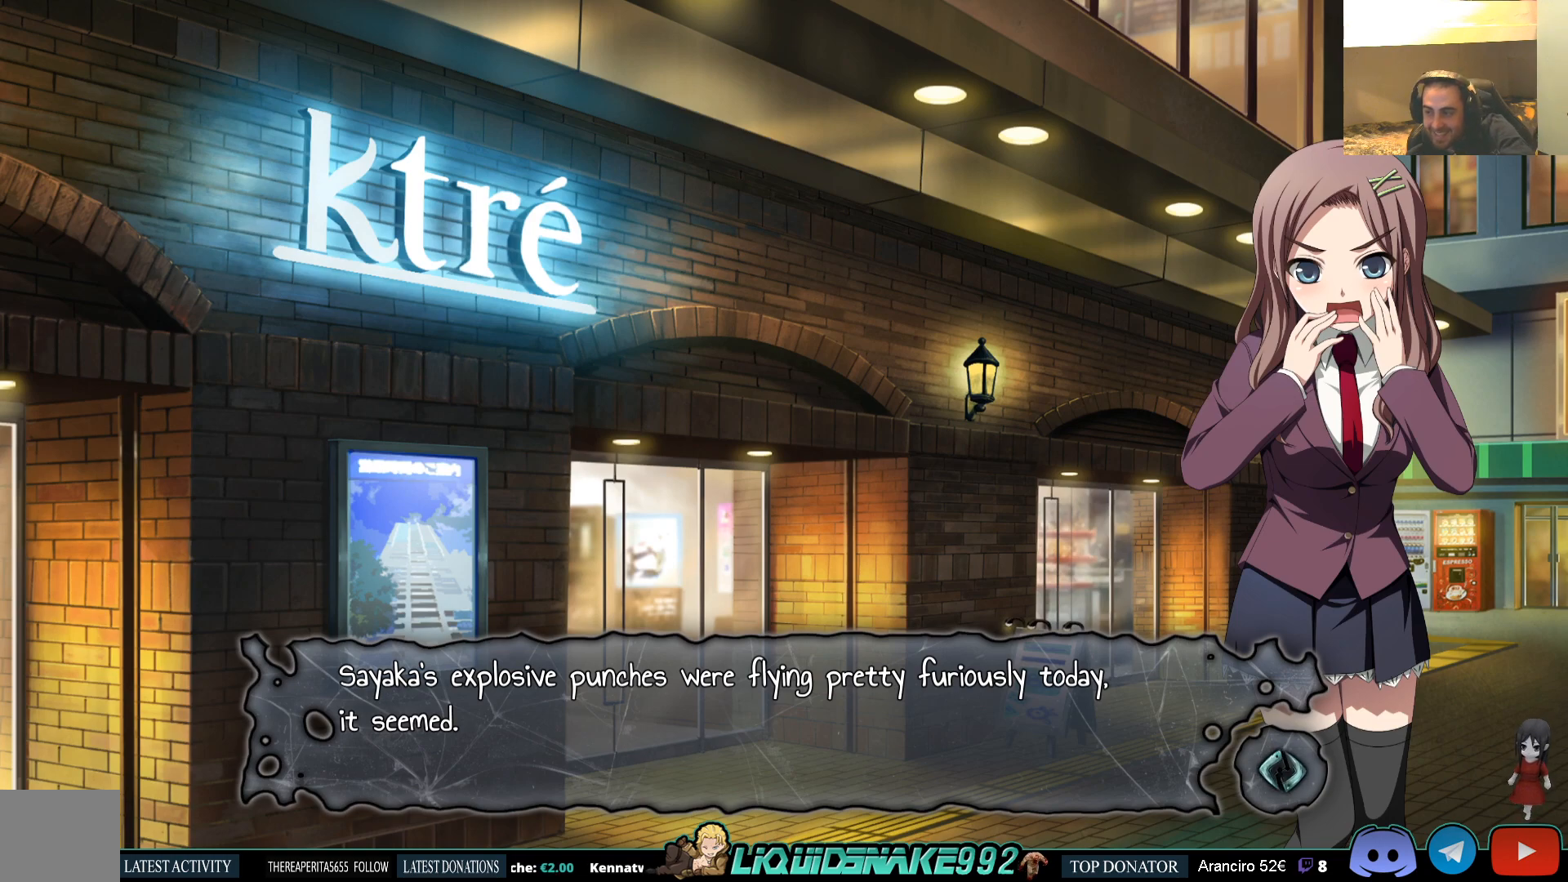
{"buttons": [], "left_stick": "center", "right_stick": "center", "events": []}
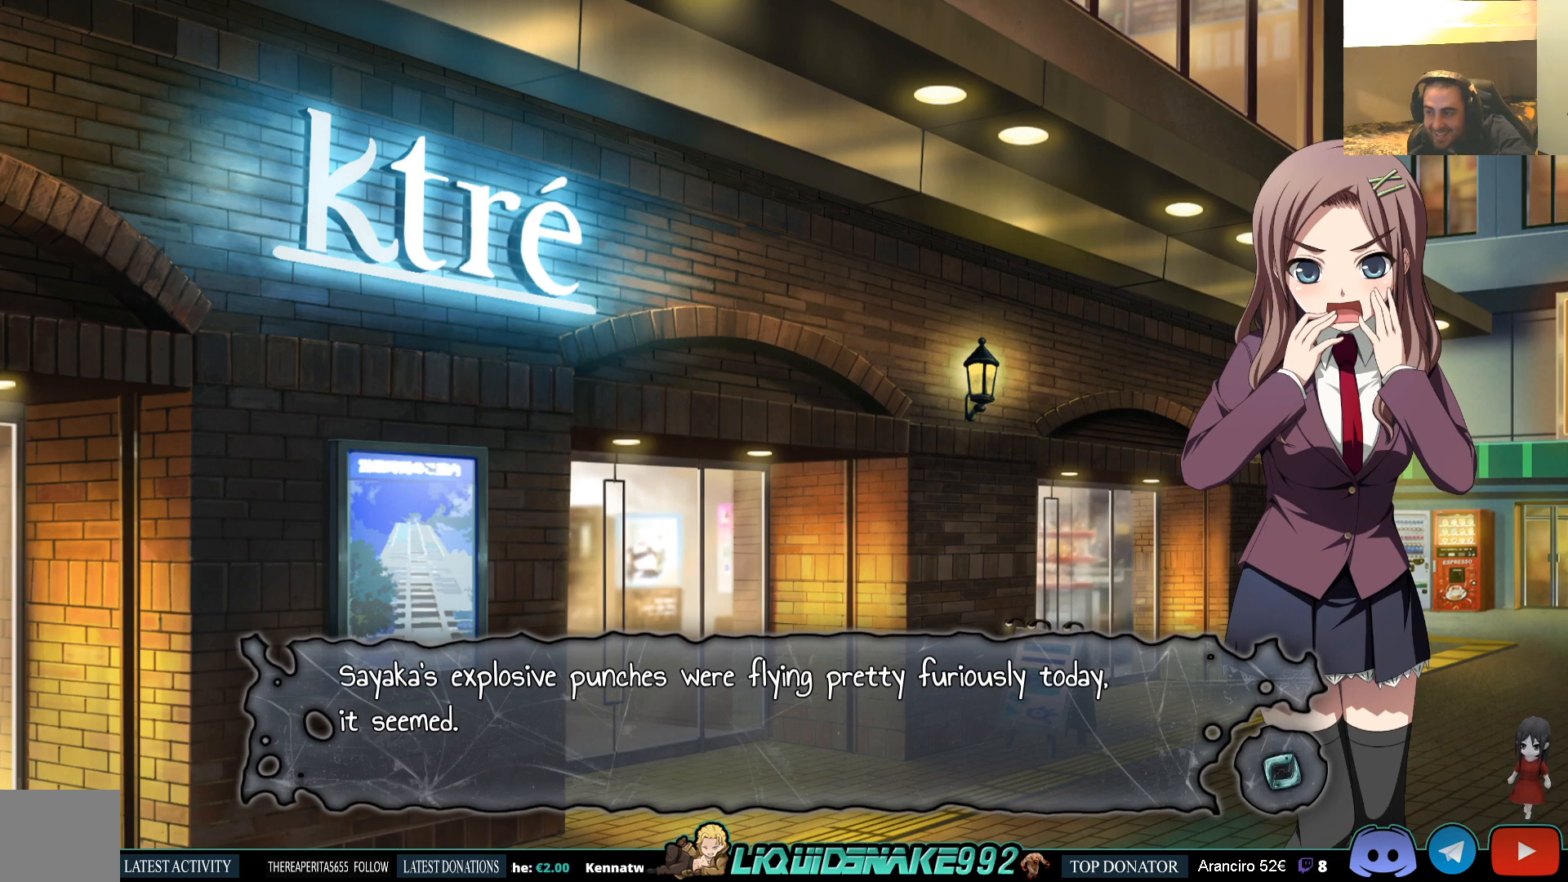
{"buttons": [], "left_stick": "center", "right_stick": "center", "events": []}
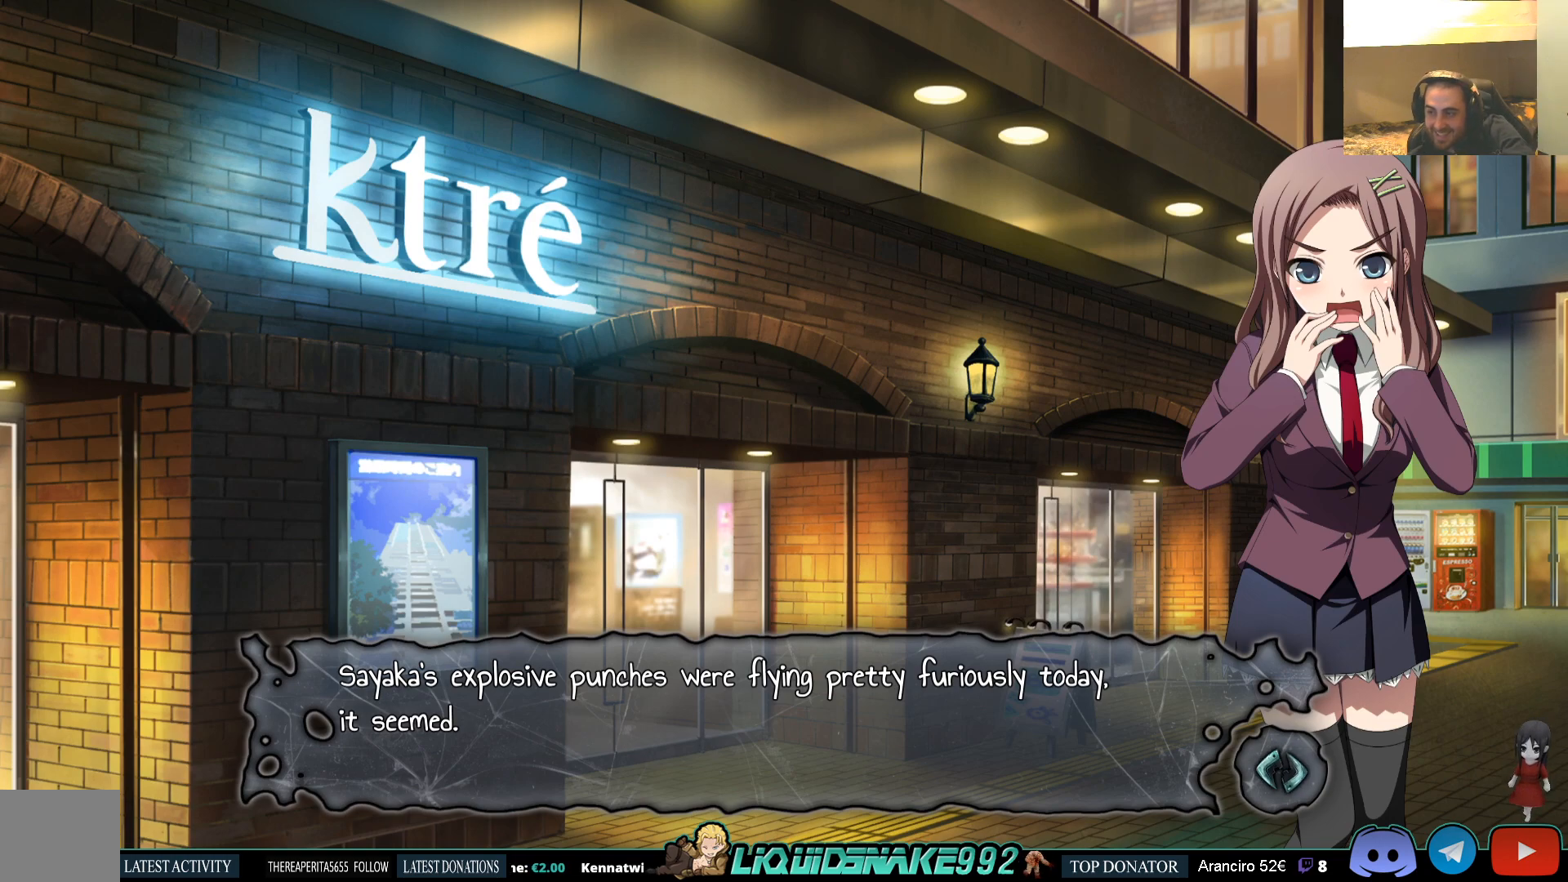
{"buttons": [], "left_stick": "center", "right_stick": "center", "events": [[300, "CROSS", "down"], [400, "CROSS", "up"]]}
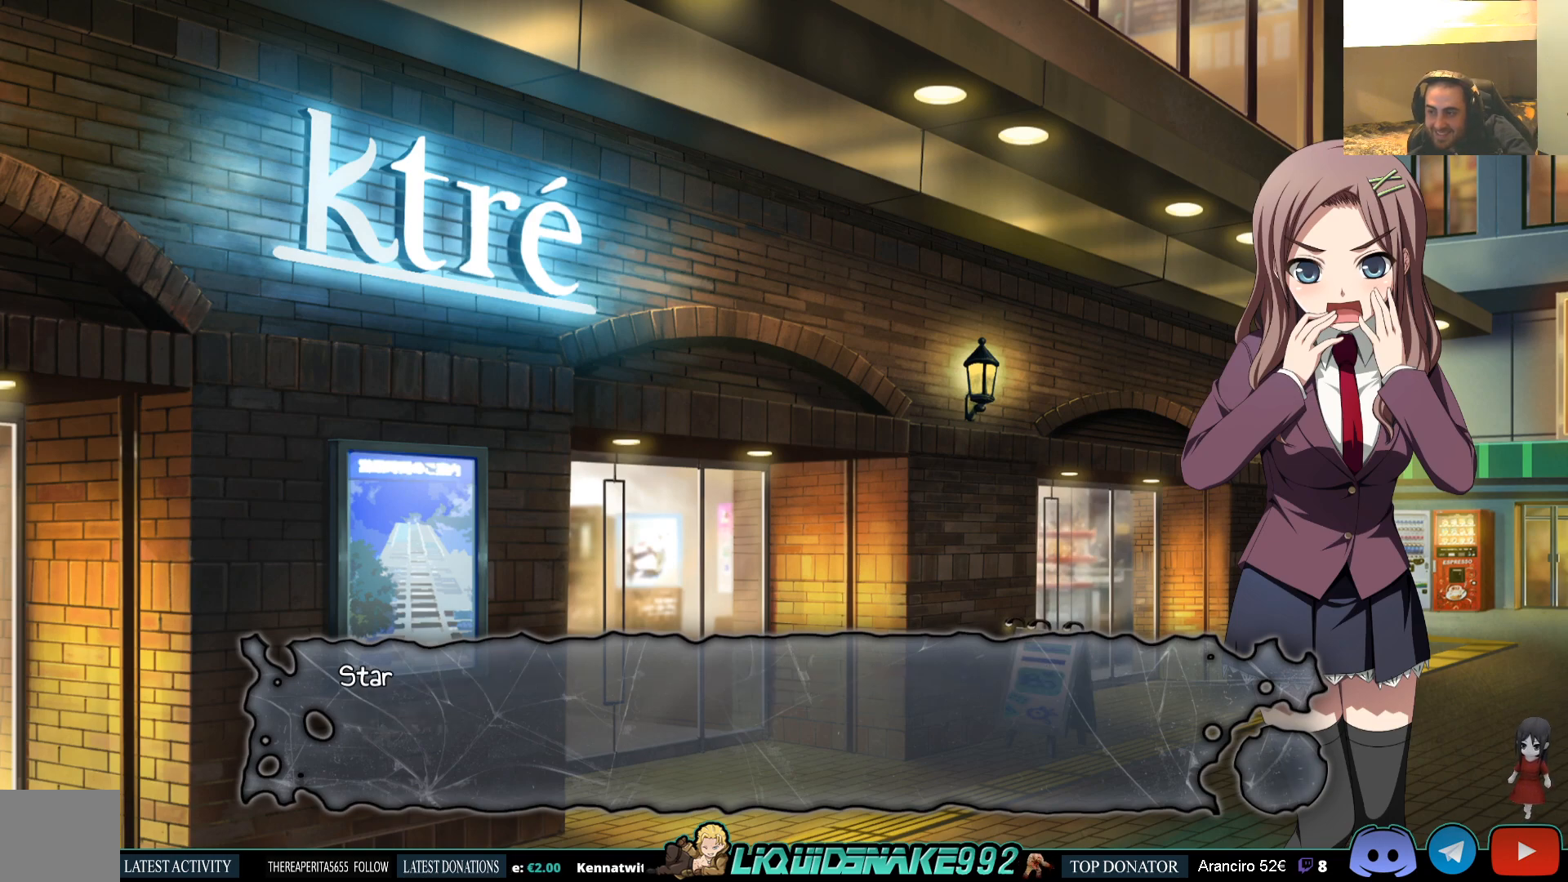
{"buttons": ["CROSS"], "left_stick": "center", "right_stick": "center", "events": [[433, "CROSS", "down"]]}
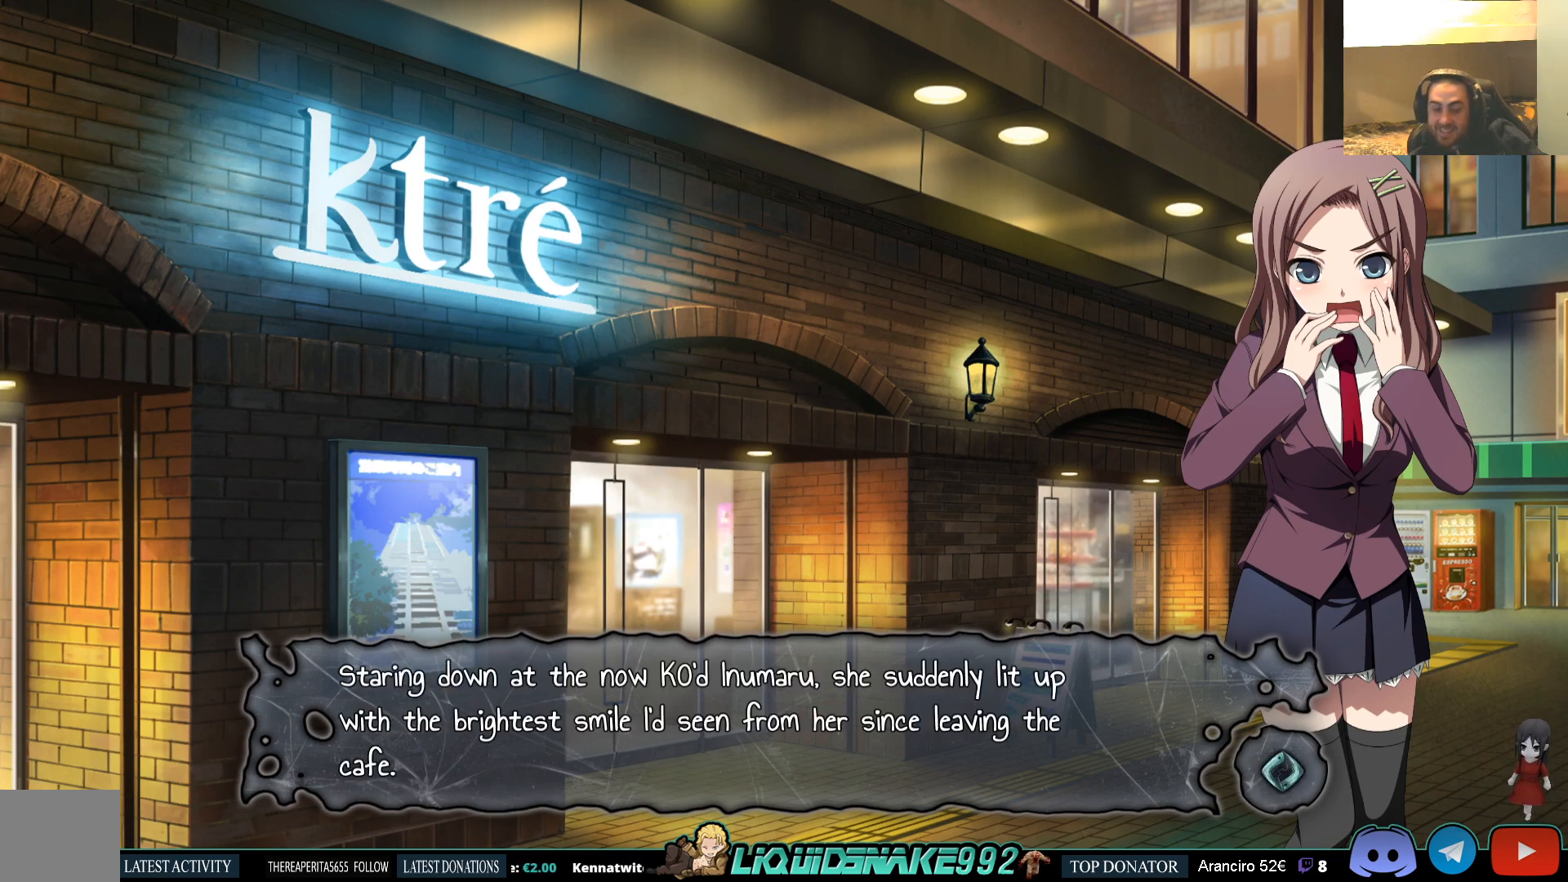
{"buttons": [], "left_stick": "center", "right_stick": "center", "events": [[50, "CROSS", "up"]]}